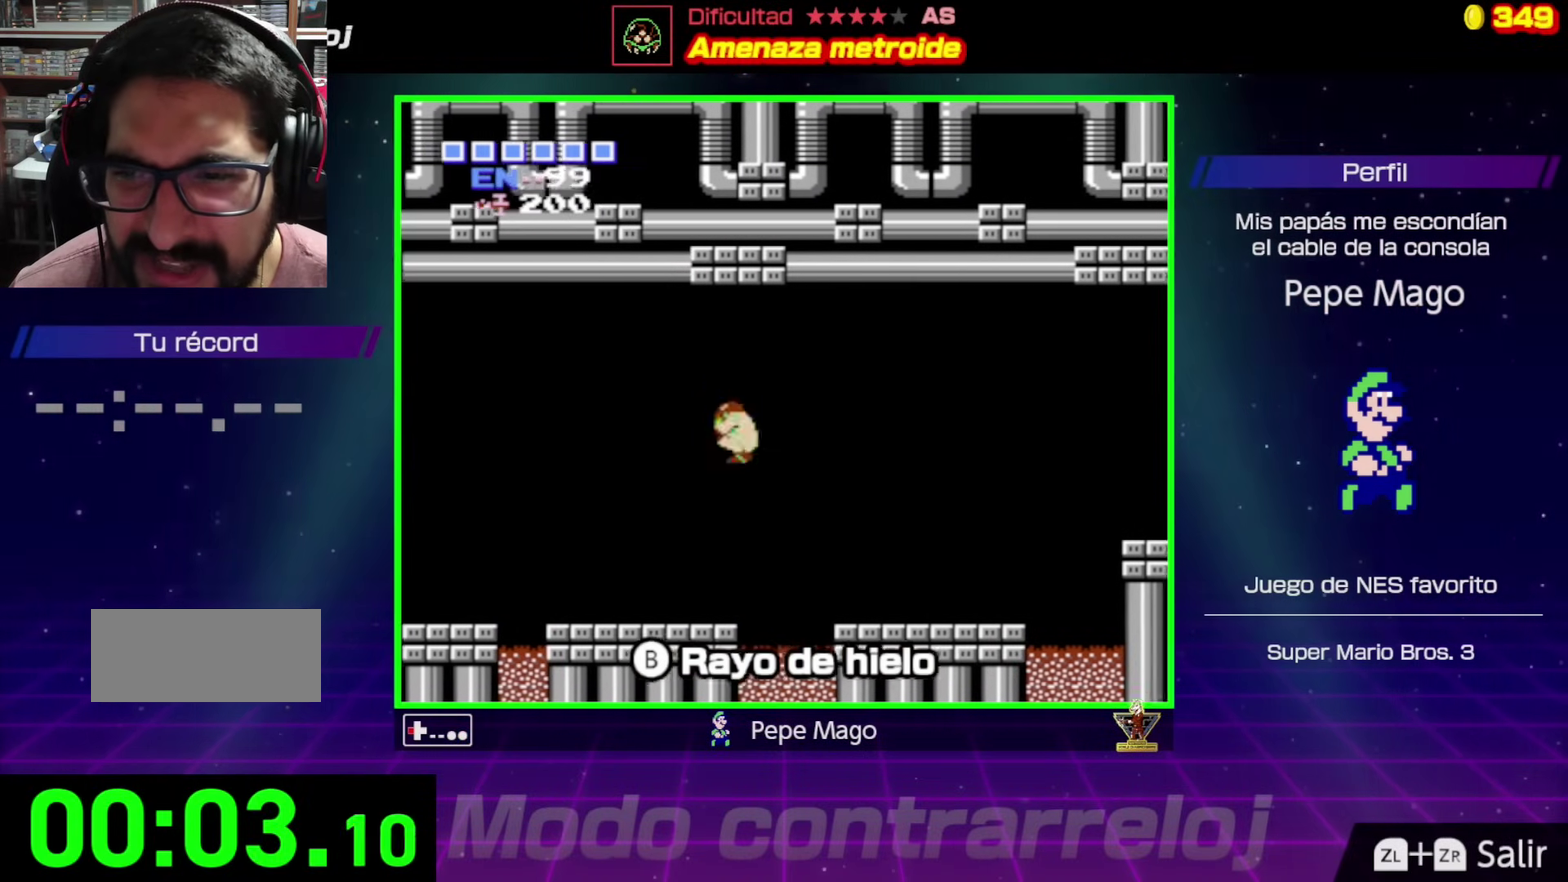
Gameplay with a controller (Nintendo layout); each line is a JSON object with the inputs held at the frame after it (dt_ms = milliseconds from this image to that frame). "events" lists button and stick changes between this image and that frame as [ms after this image, input, new state], when the widget could be followed in between. Not read: L3 R3.
{"dt_ms": 1000, "buttons": ["A", "DPAD_LEFT"], "events": [[467, "A", "down"], [583, "B", "down"], [867, "B", "up"]]}
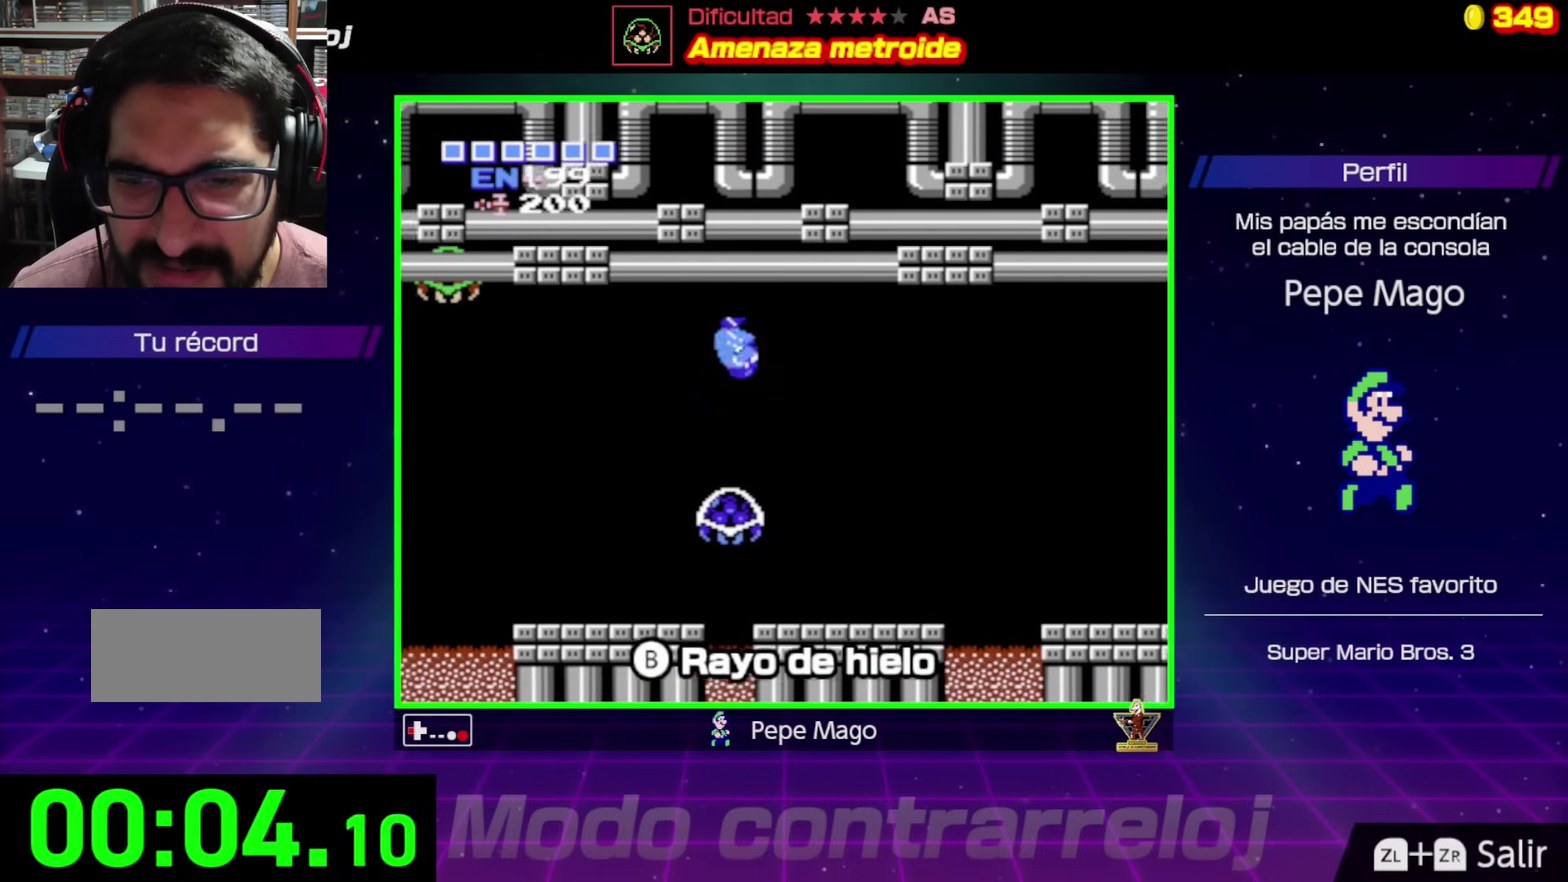
{"dt_ms": 500, "buttons": ["B", "DPAD_LEFT"], "events": [[33, "A", "up"], [350, "B", "down"], [450, "B", "up"], [500, "B", "down"]]}
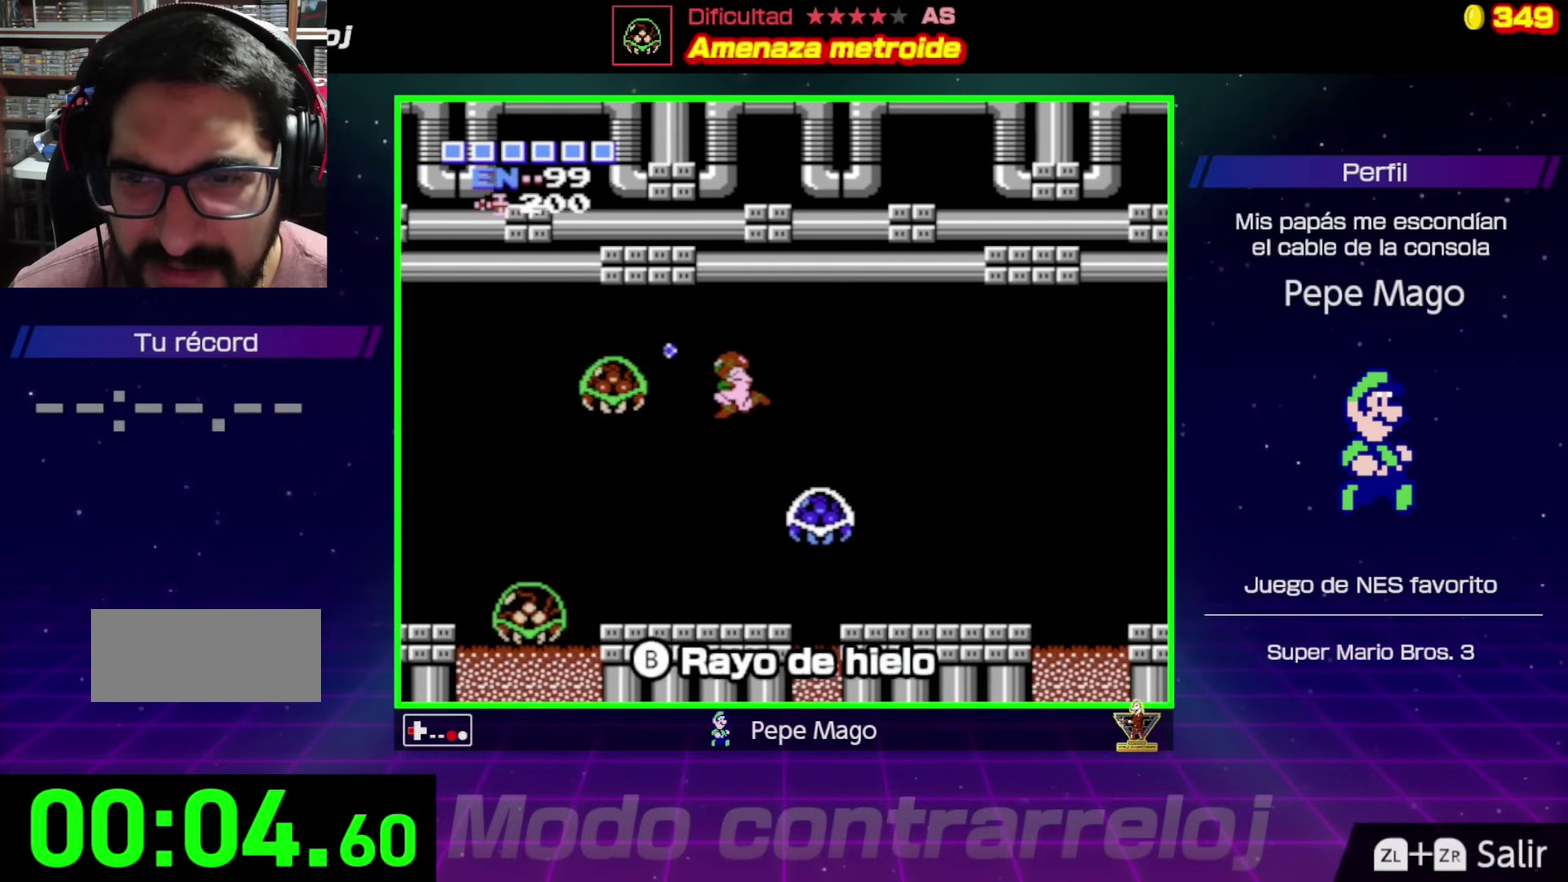
{"dt_ms": 500, "buttons": ["B"], "events": [[83, "B", "up"], [150, "B", "down"], [200, "DPAD_LEFT", "up"], [233, "B", "up"], [300, "B", "down"], [383, "B", "up"], [467, "B", "down"]]}
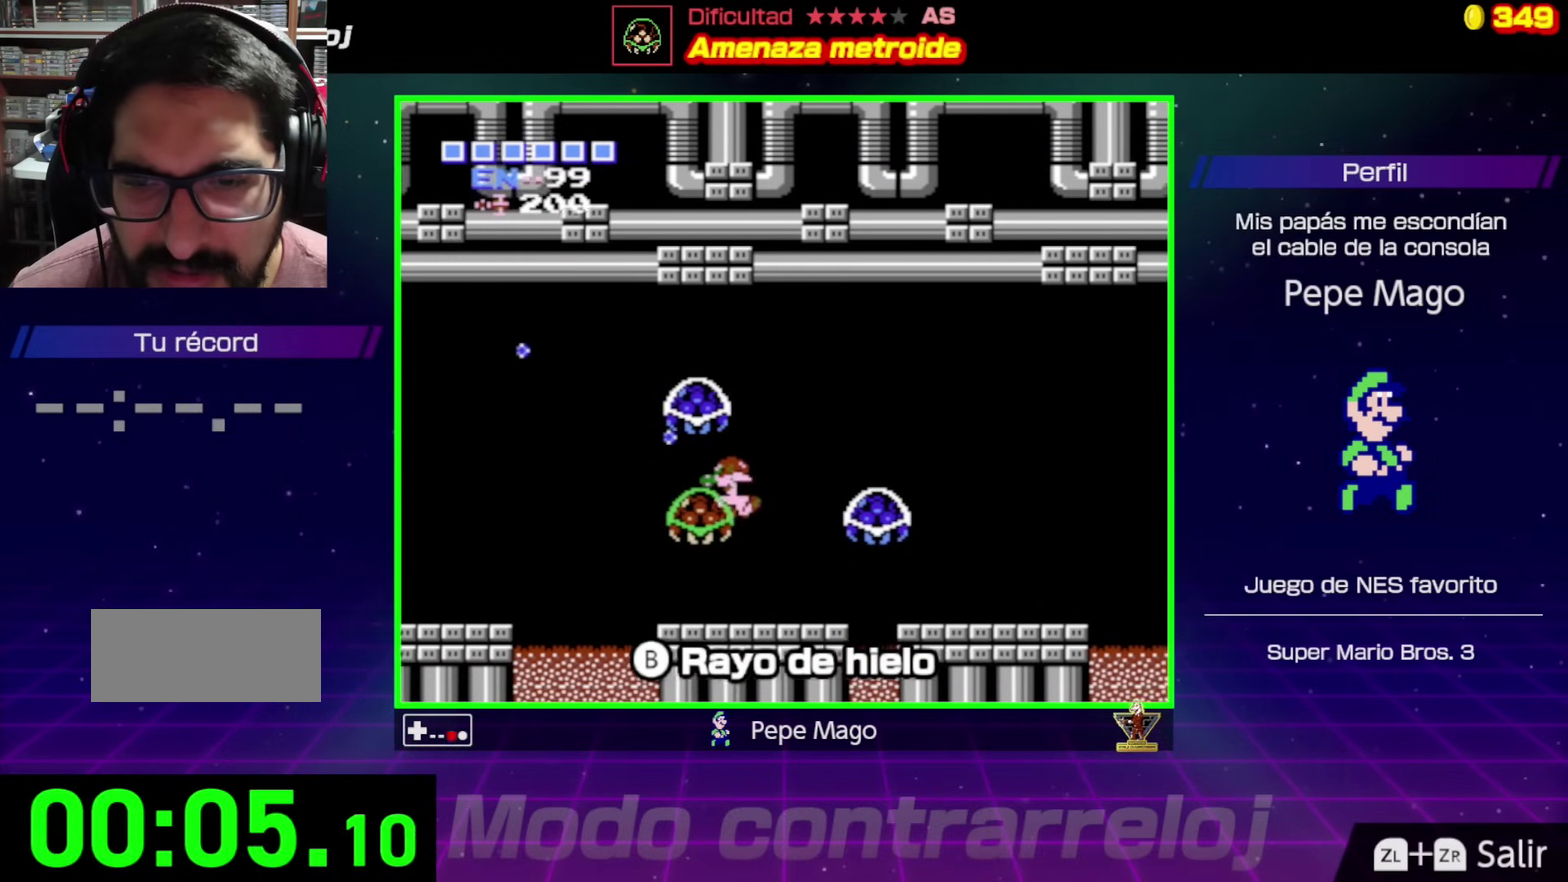
{"dt_ms": 500, "buttons": ["SELECT"], "events": [[33, "B", "up"], [117, "B", "down"], [200, "B", "up"], [250, "B", "down"], [350, "B", "up"], [467, "SELECT", "down"]]}
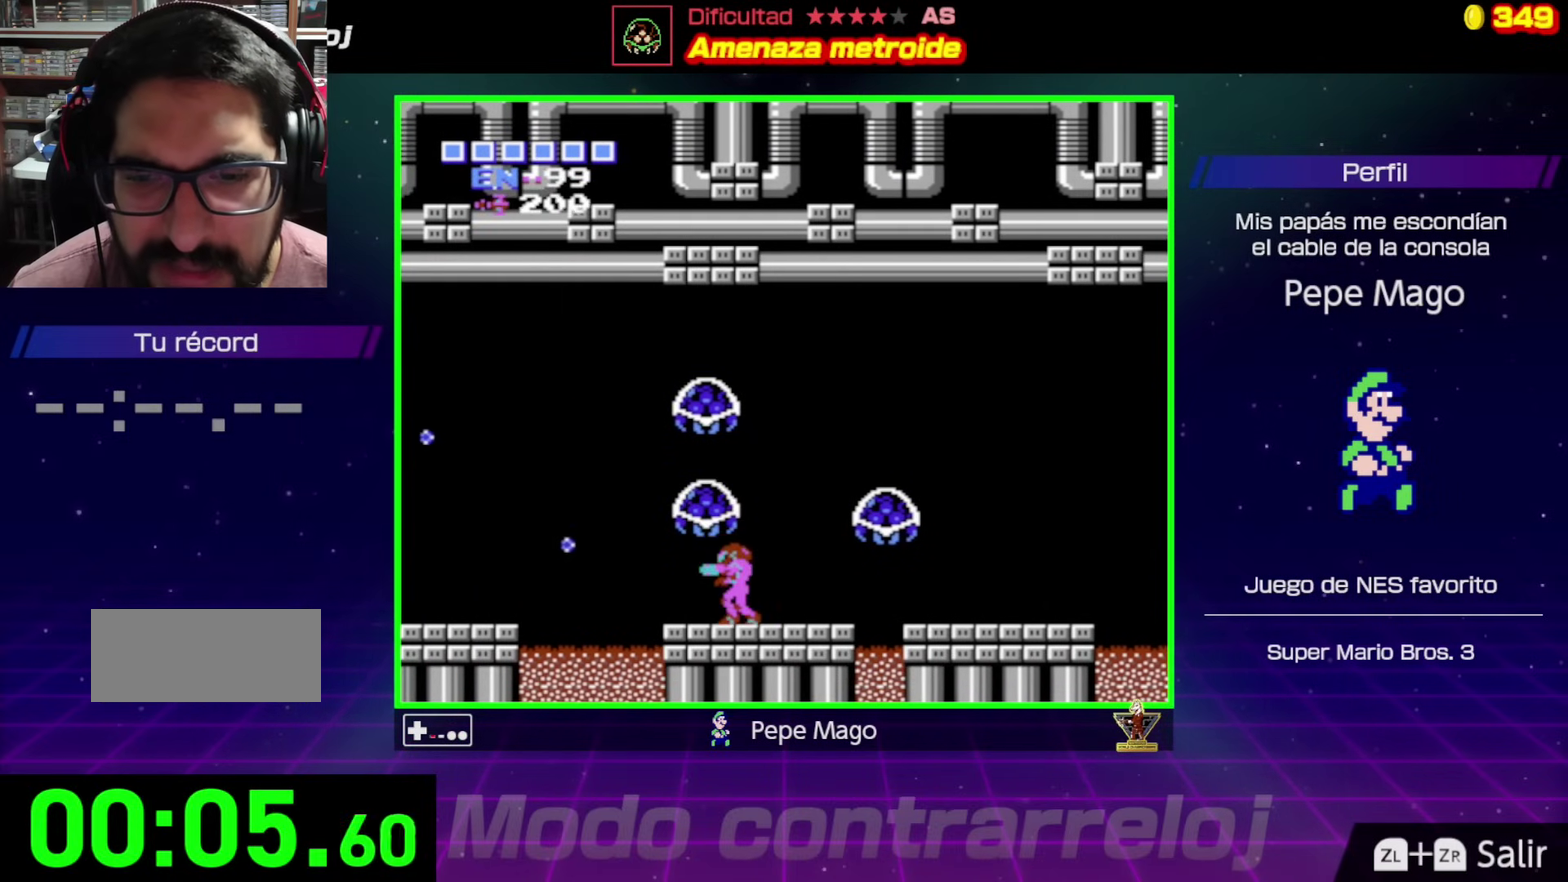
{"dt_ms": 500, "buttons": ["B", "DPAD_UP"], "events": [[133, "SELECT", "up"], [300, "DPAD_LEFT", "down"], [317, "DPAD_UP", "down"], [400, "DPAD_LEFT", "up"], [450, "B", "down"]]}
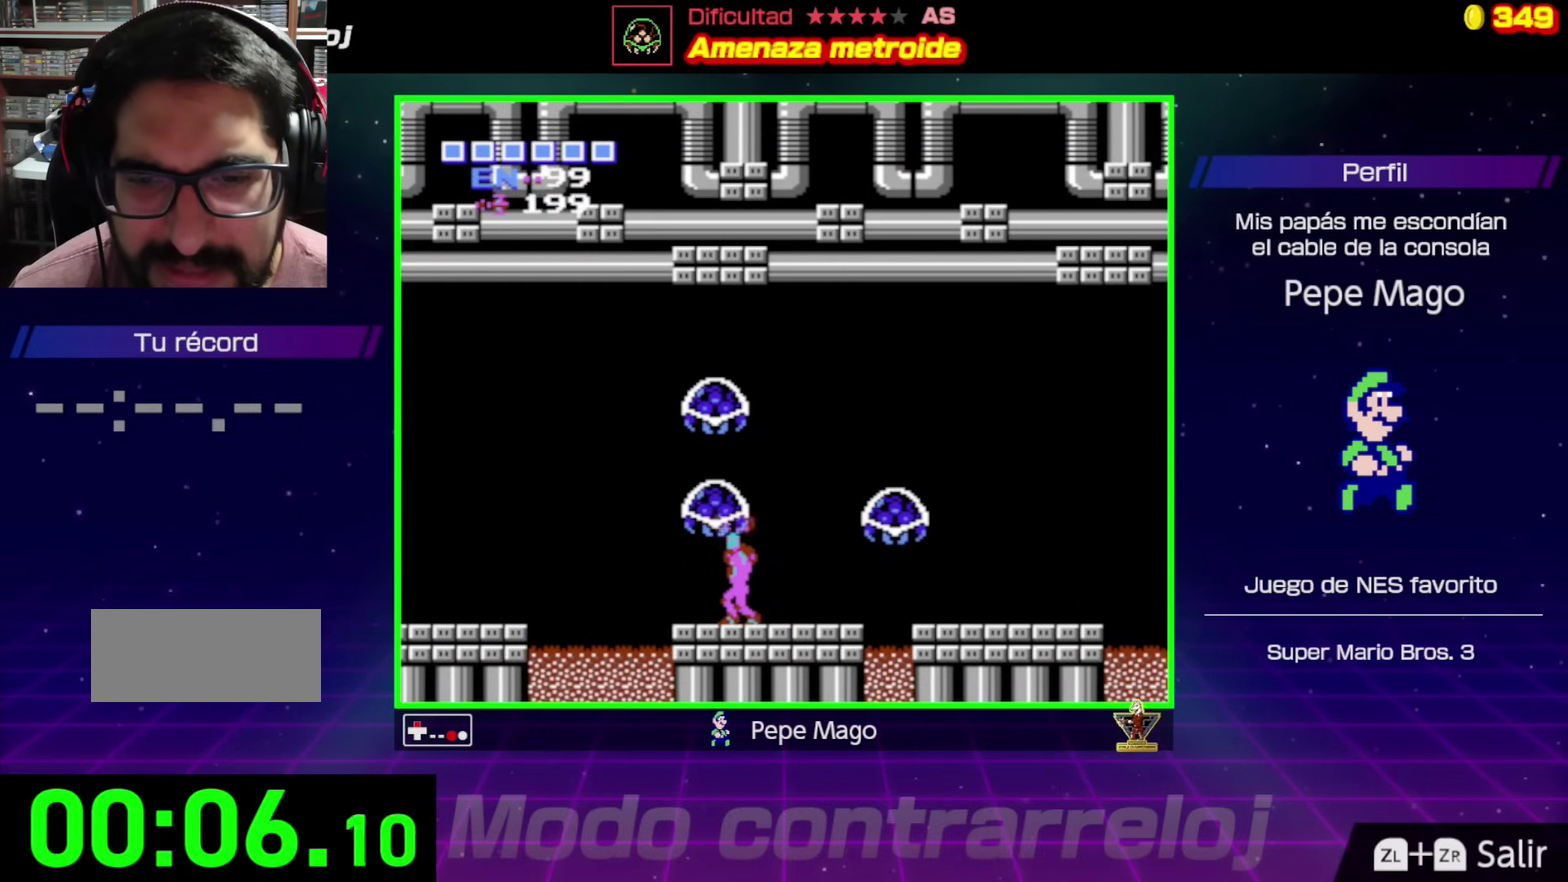
{"dt_ms": 500, "buttons": ["B", "DPAD_UP"], "events": [[17, "B", "up"], [83, "B", "down"], [150, "B", "up"], [217, "B", "down"], [250, "B", "up"], [300, "B", "down"], [350, "B", "up"], [383, "B", "down"], [433, "B", "up"], [500, "B", "down"]]}
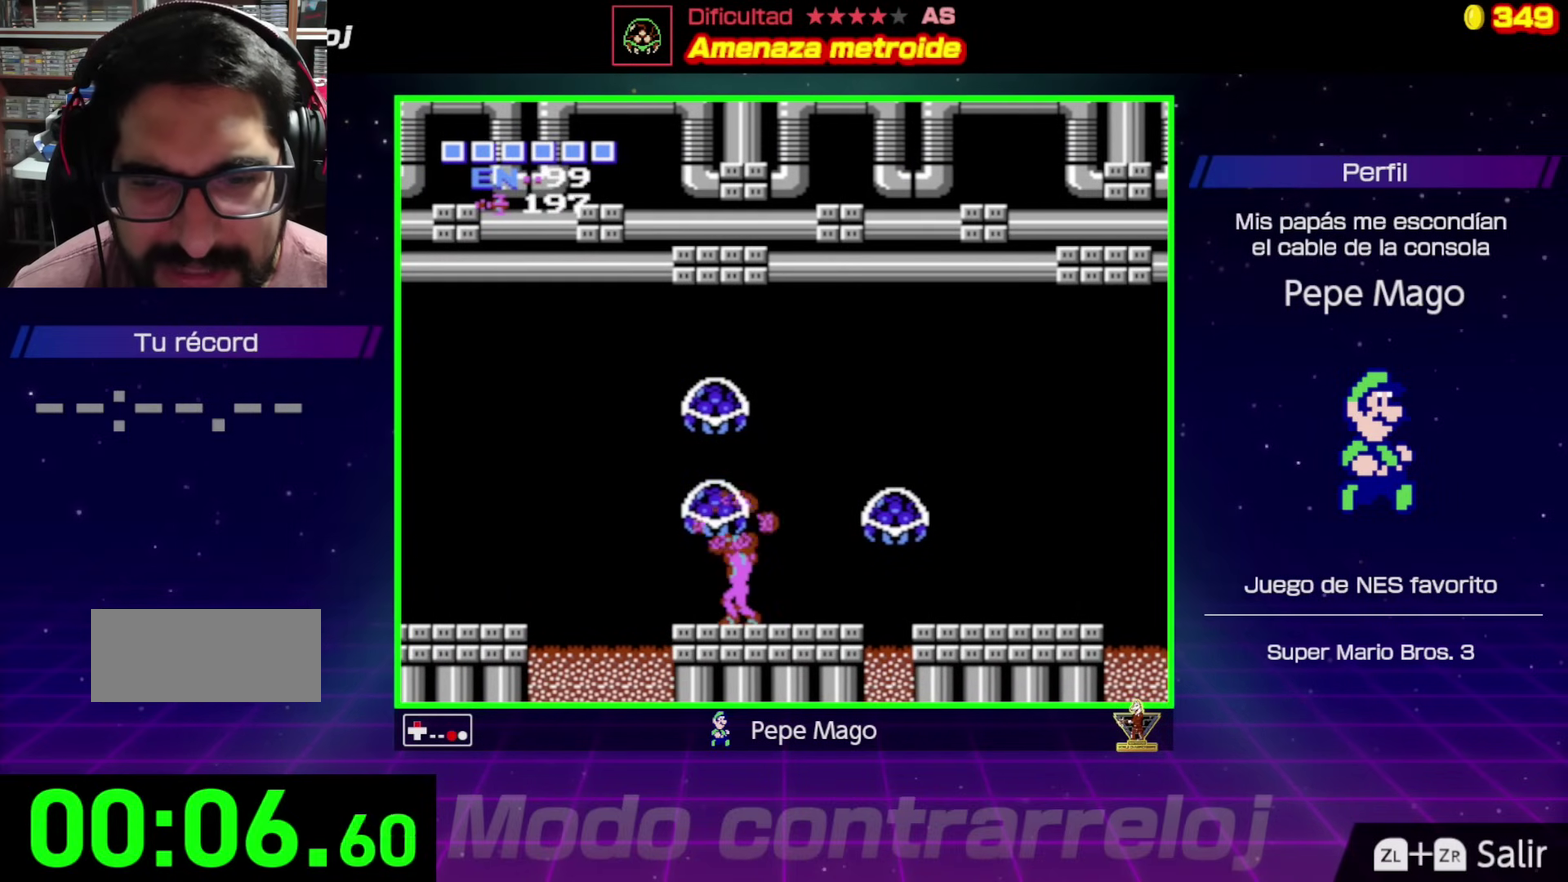
{"dt_ms": 500, "buttons": ["B", "DPAD_UP"], "events": [[33, "B", "up"], [100, "B", "down"], [150, "B", "up"], [200, "B", "down"], [250, "B", "up"], [300, "B", "down"], [350, "B", "up"], [417, "B", "down"], [450, "B", "up"], [500, "B", "down"]]}
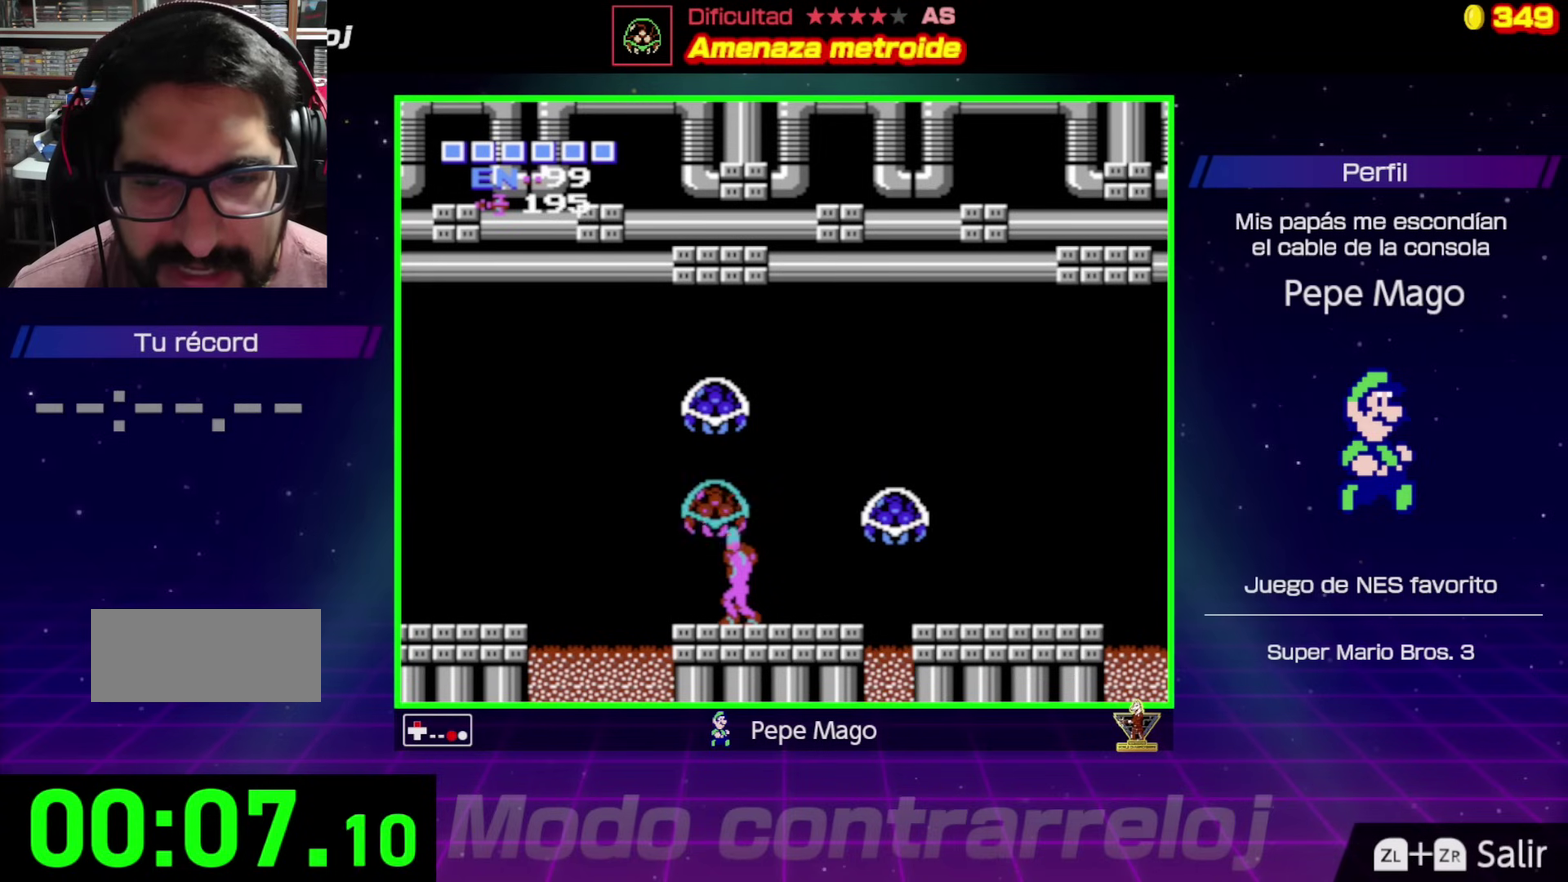
{"dt_ms": 500, "buttons": ["DPAD_UP"], "events": [[267, "B", "up"], [317, "B", "down"], [367, "B", "up"], [417, "B", "down"], [467, "B", "up"]]}
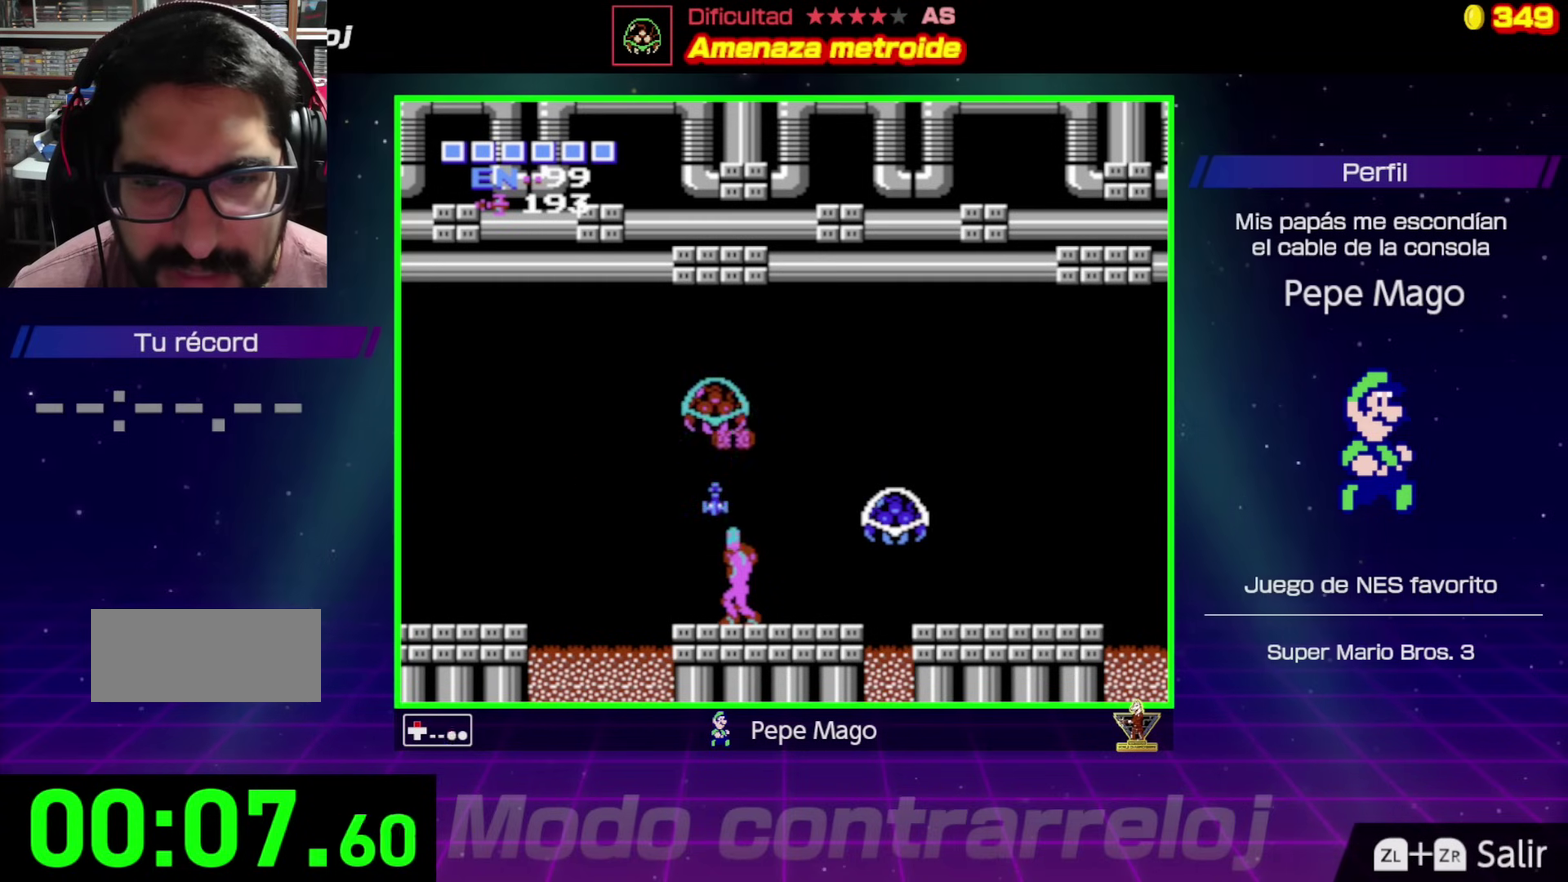
{"dt_ms": 500, "buttons": ["DPAD_UP"], "events": [[33, "B", "down"], [83, "B", "up"], [133, "B", "down"], [183, "B", "up"], [233, "B", "down"], [283, "B", "up"], [333, "B", "down"], [400, "B", "up"], [450, "B", "down"], [500, "B", "up"]]}
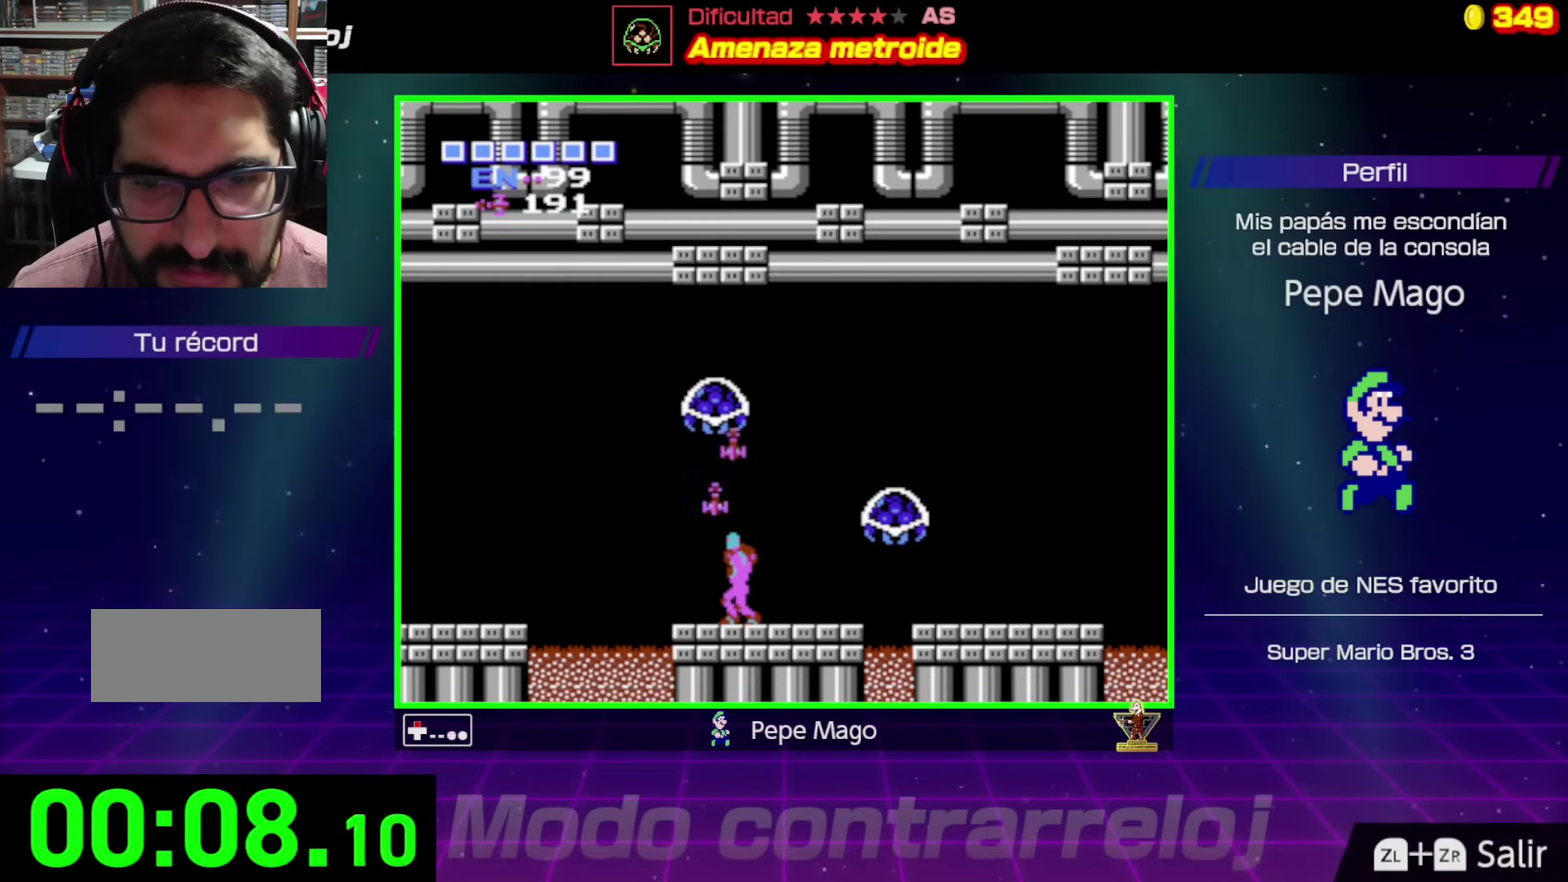
{"dt_ms": 500, "buttons": ["B", "DPAD_UP"], "events": [[50, "B", "down"], [117, "B", "up"], [167, "B", "down"], [217, "B", "up"], [267, "B", "down"], [317, "B", "up"], [483, "B", "down"]]}
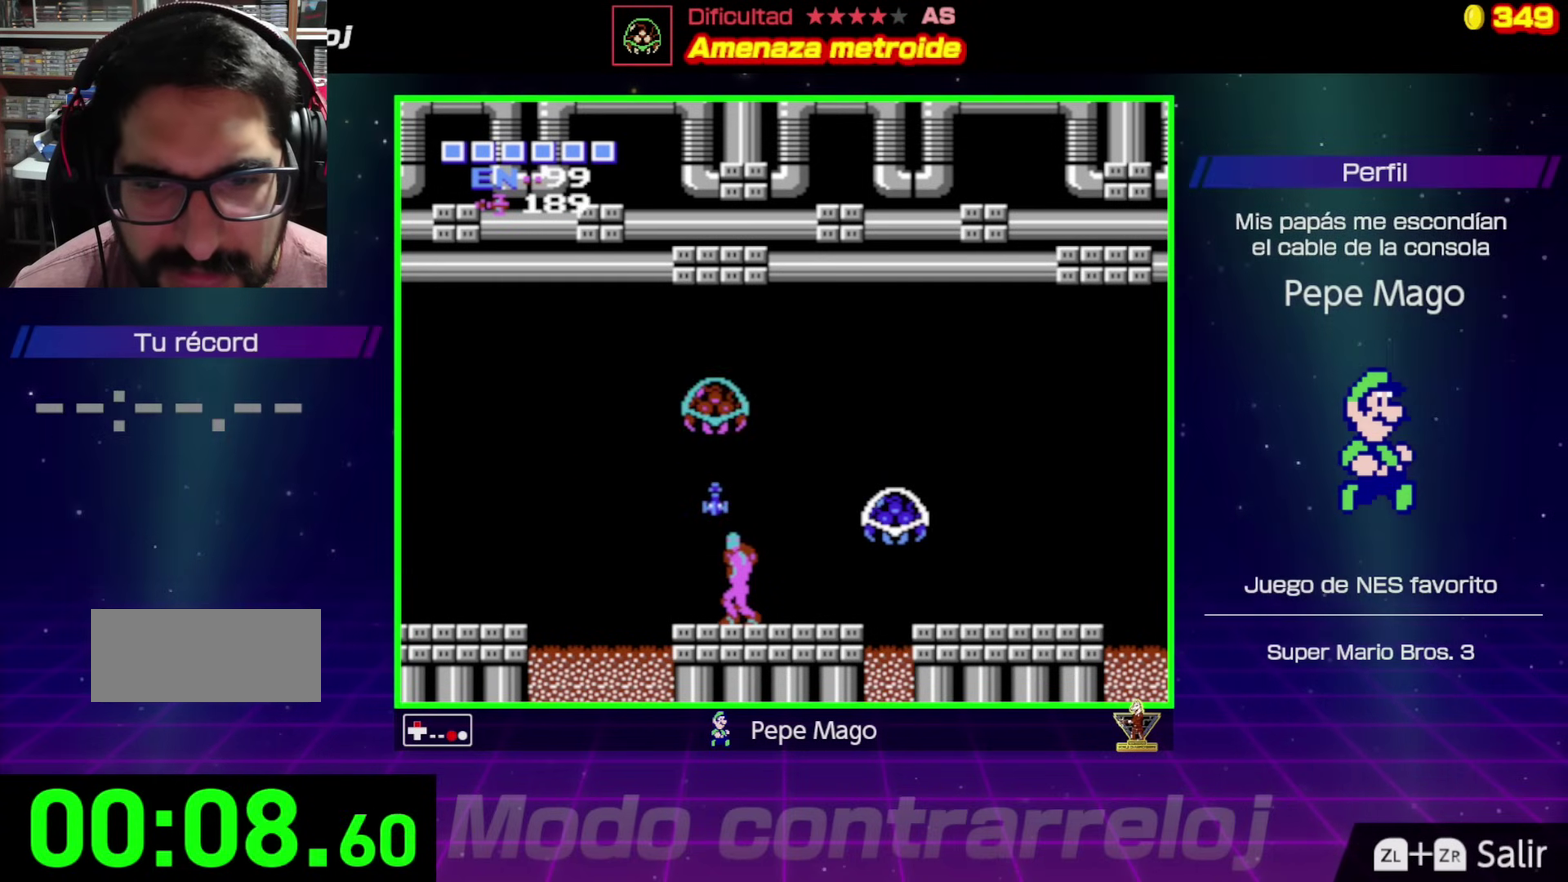
{"dt_ms": 500, "buttons": ["DPAD_UP", "DPAD_LEFT"], "events": [[33, "B", "up"], [83, "B", "down"], [250, "B", "up"], [300, "B", "down"], [350, "B", "up"], [500, "DPAD_LEFT", "down"]]}
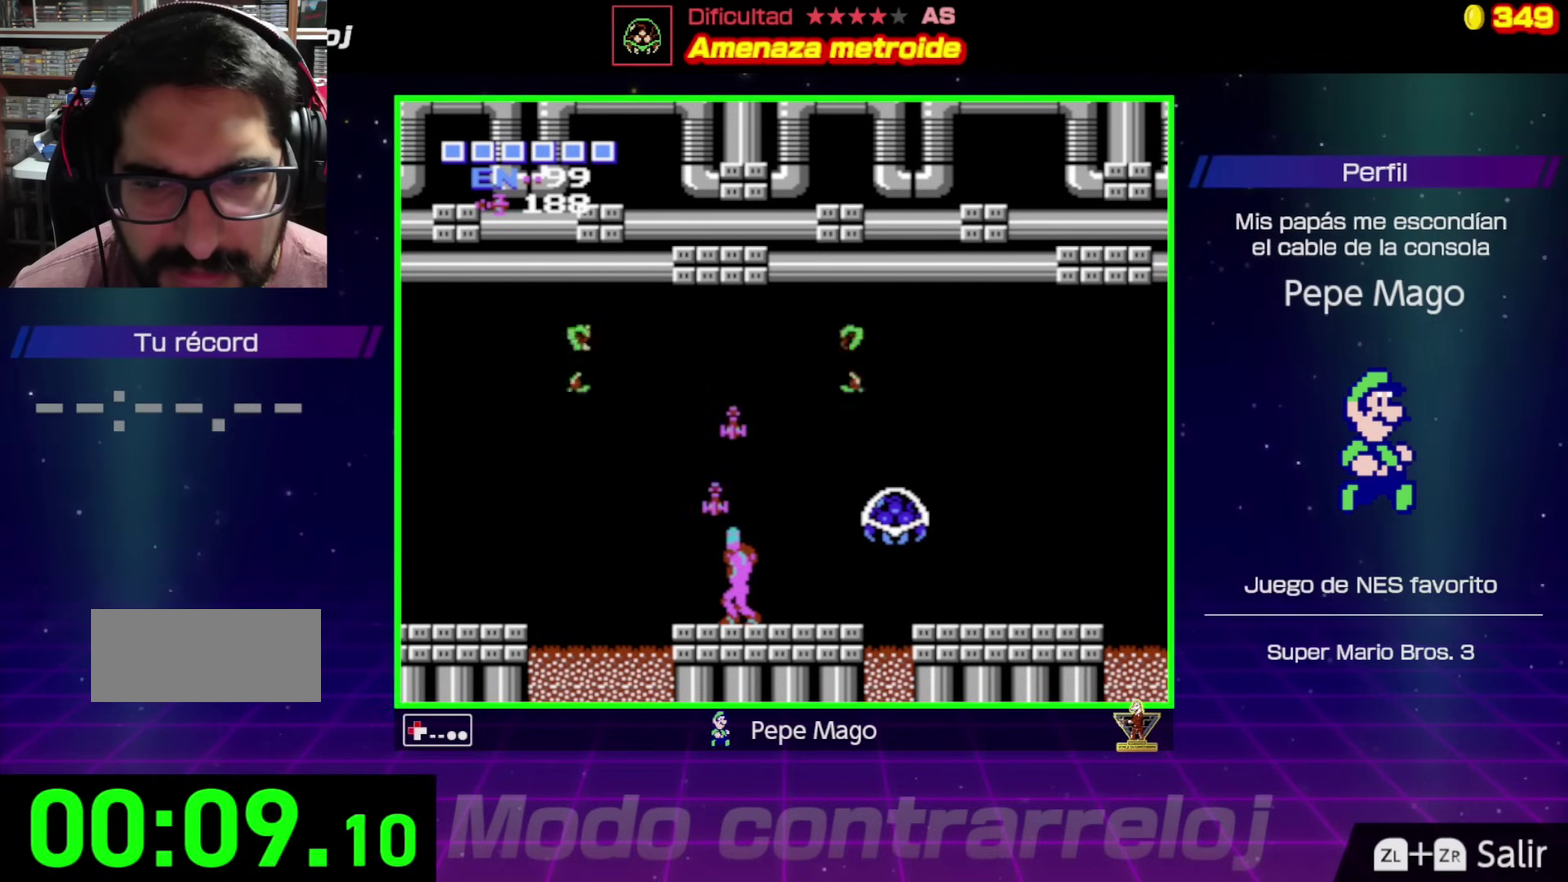
{"dt_ms": 500, "buttons": ["A", "DPAD_LEFT"], "events": [[133, "A", "down"], [200, "DPAD_UP", "up"]]}
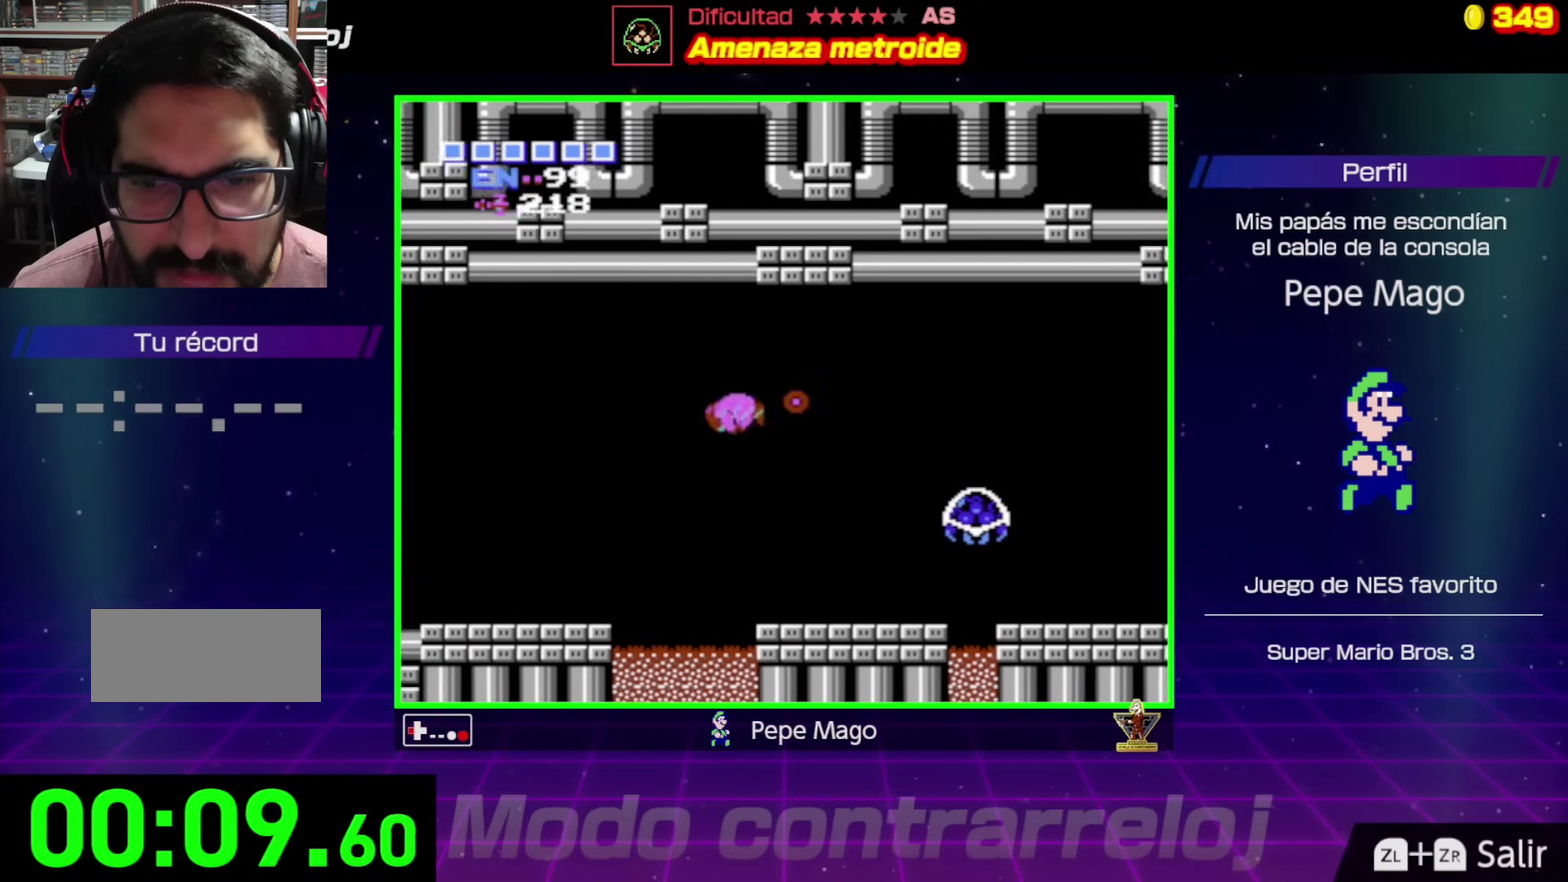
{"dt_ms": 500, "buttons": ["DPAD_LEFT"], "events": [[317, "A", "up"]]}
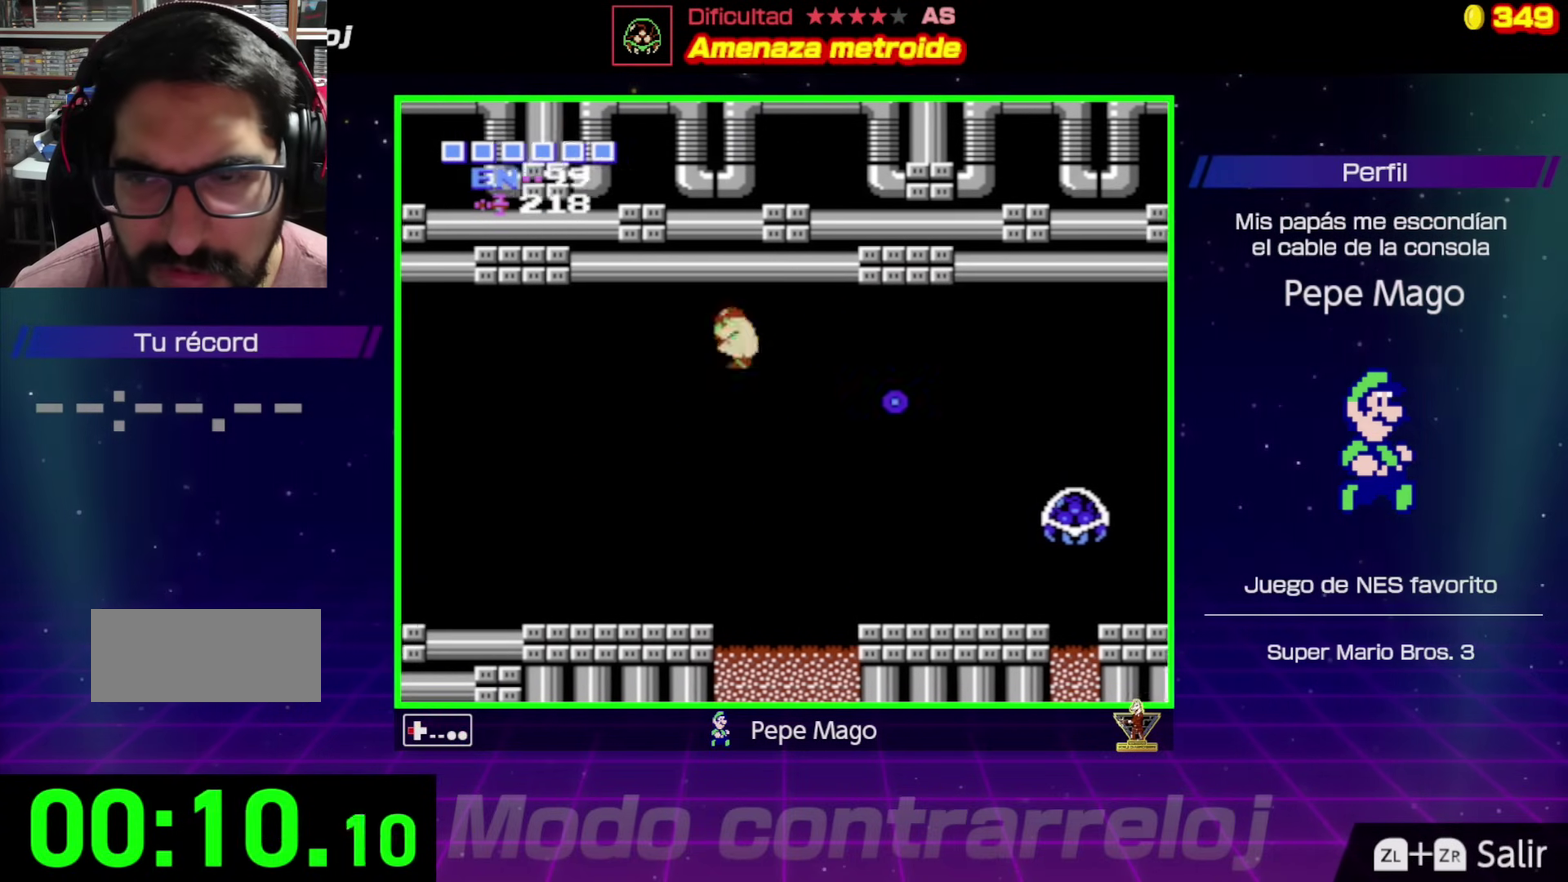
{"dt_ms": 500, "buttons": ["DPAD_LEFT", "SELECT"], "events": [[450, "SELECT", "down"]]}
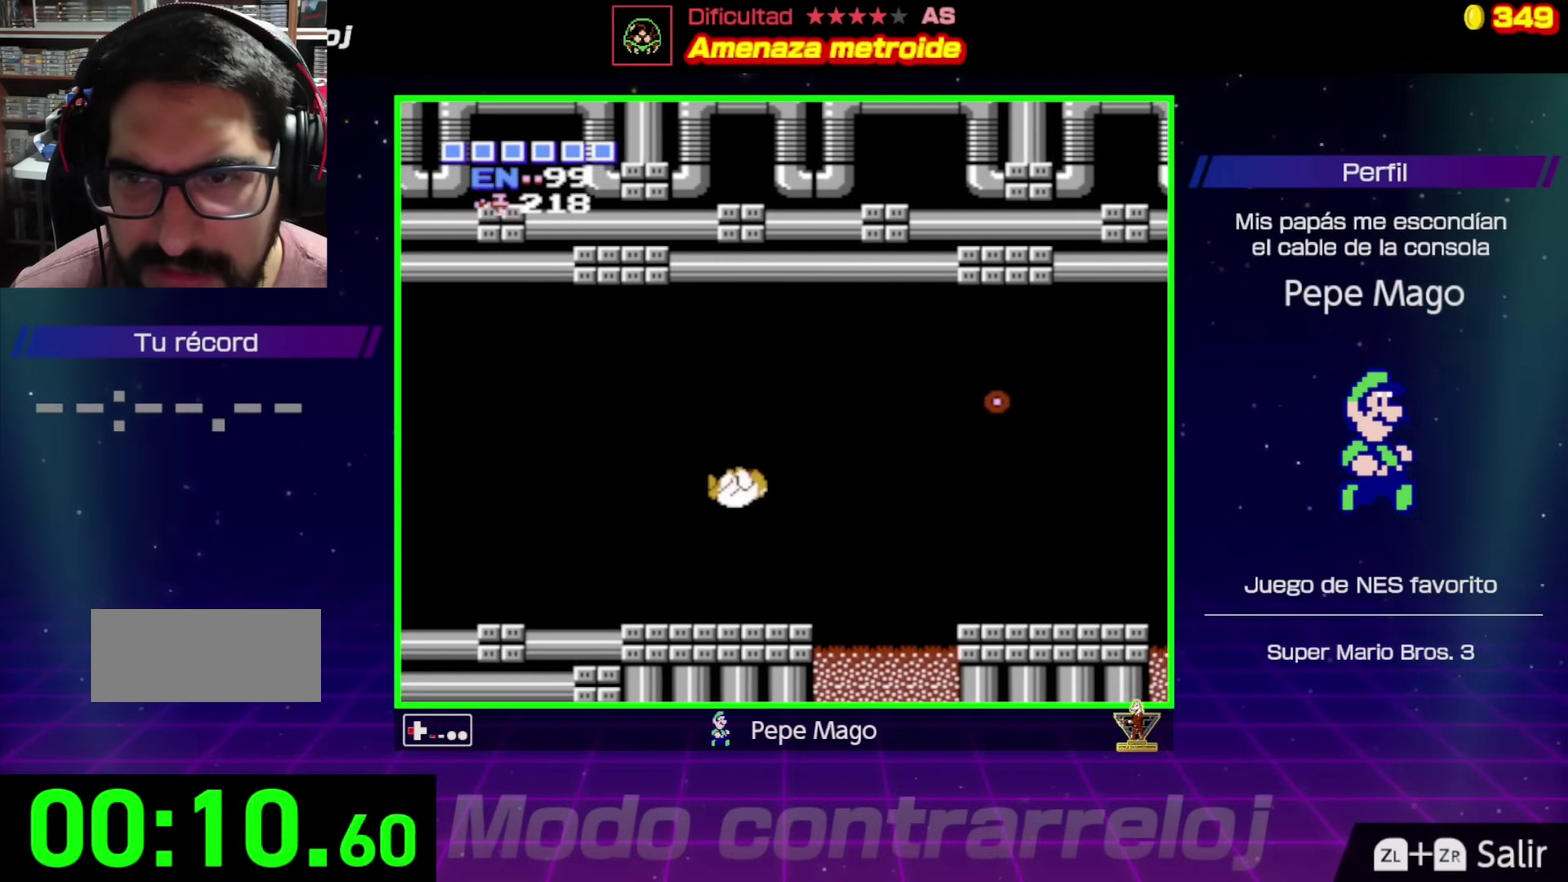
{"dt_ms": 500, "buttons": ["B", "DPAD_LEFT"], "events": [[100, "SELECT", "up"], [333, "B", "down"], [433, "B", "up"], [500, "B", "down"]]}
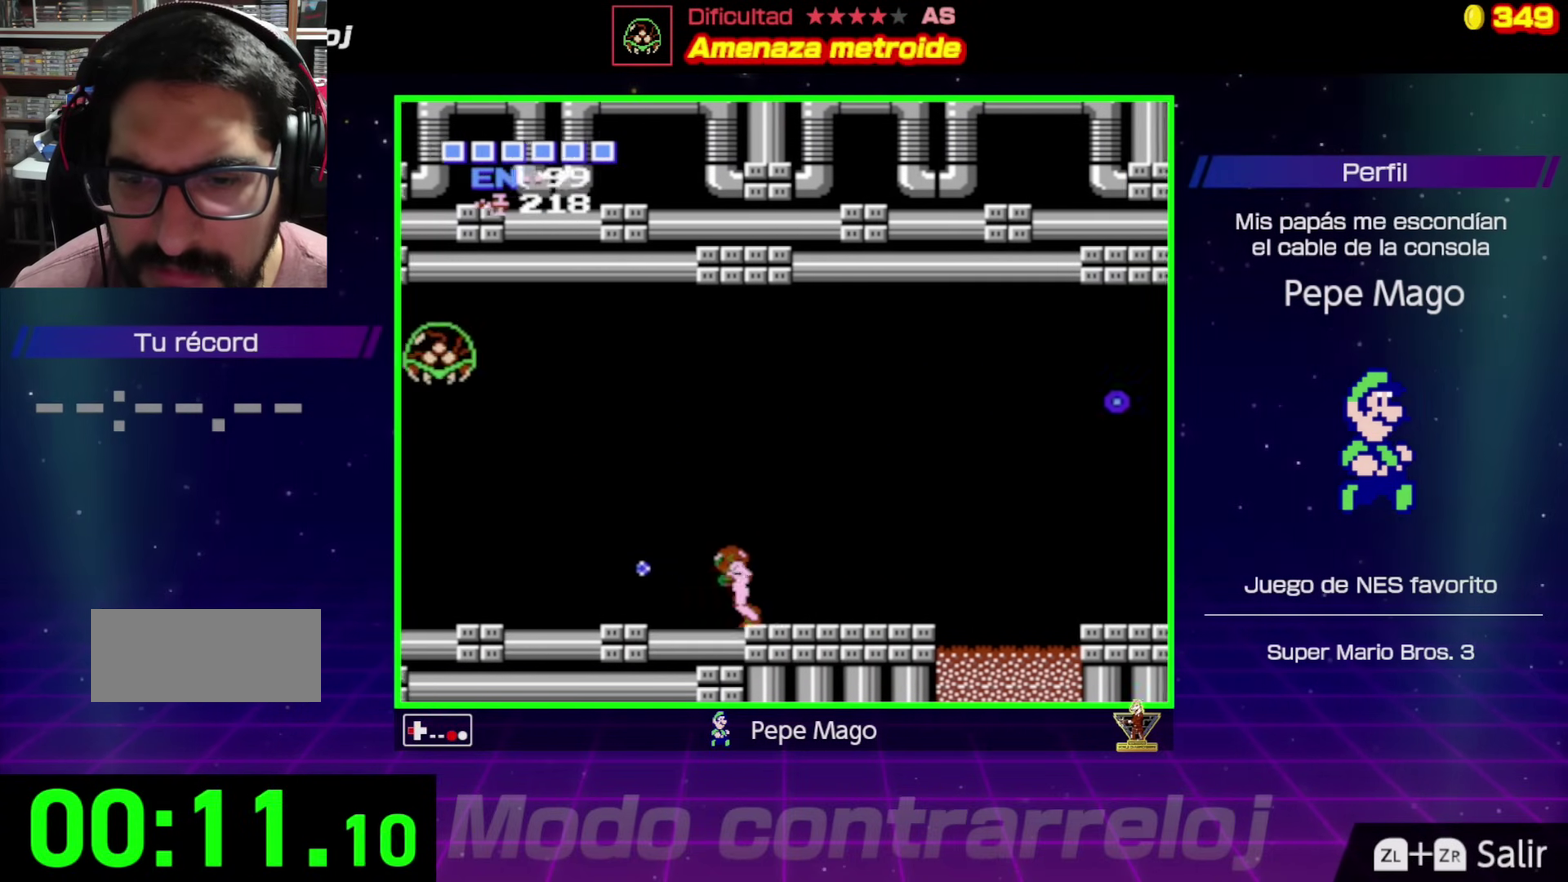
{"dt_ms": 500, "buttons": ["B", "DPAD_LEFT"], "events": [[83, "B", "up"], [167, "B", "down"], [233, "B", "up"], [500, "B", "down"]]}
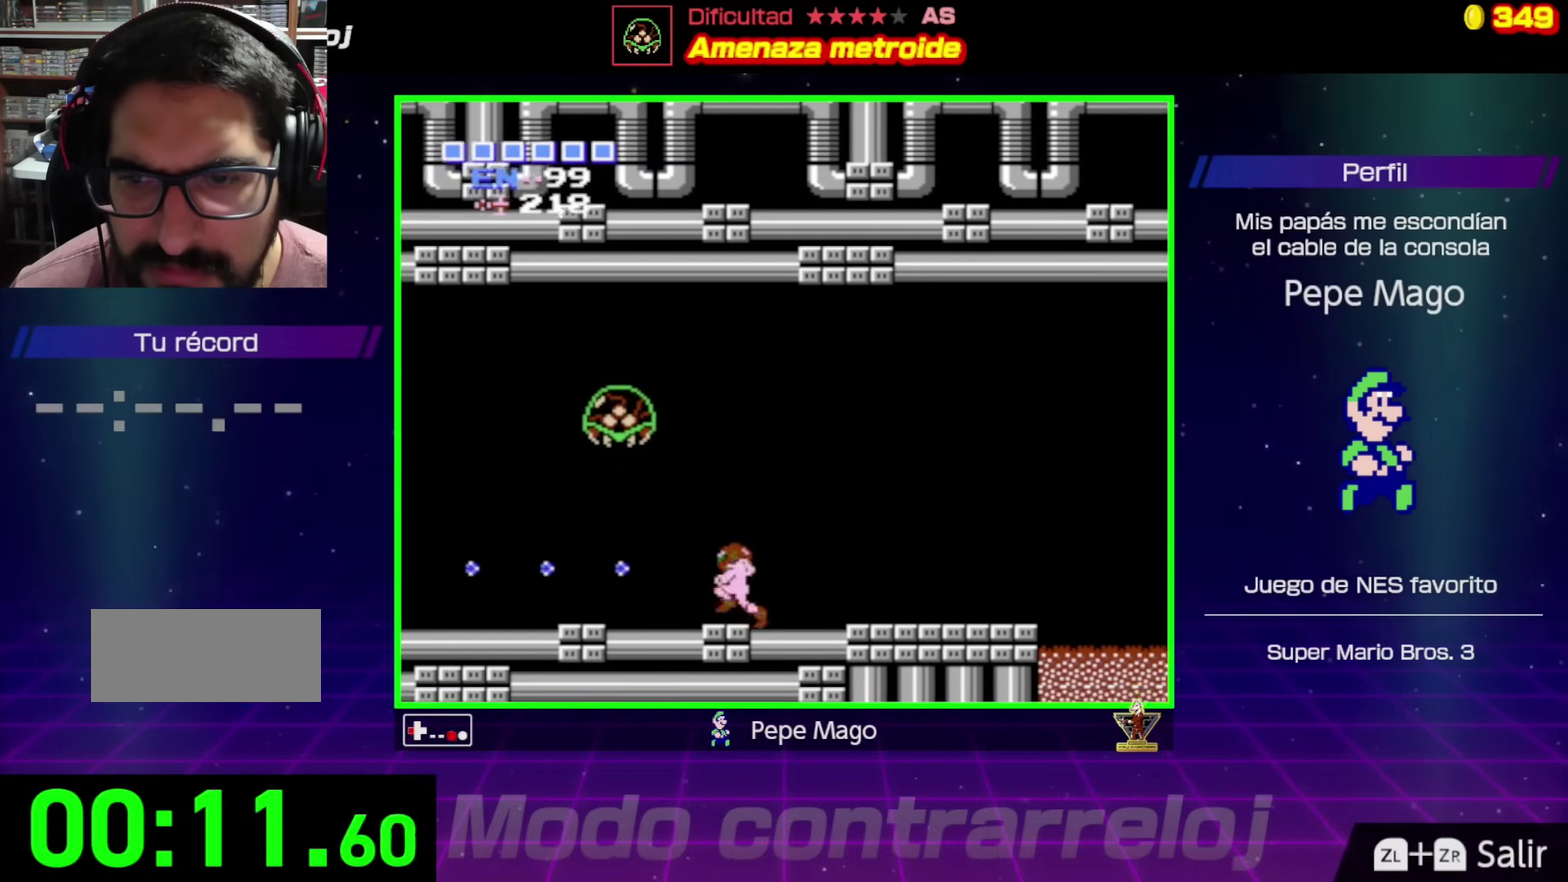
{"dt_ms": 500, "buttons": ["DPAD_UP", "DPAD_LEFT"], "events": [[50, "B", "up"], [50, "DPAD_UP", "down"], [100, "B", "down"], [133, "DPAD_LEFT", "up"], [183, "B", "up"], [250, "B", "down"], [300, "DPAD_LEFT", "down"], [317, "B", "up"], [383, "B", "down"], [450, "B", "up"]]}
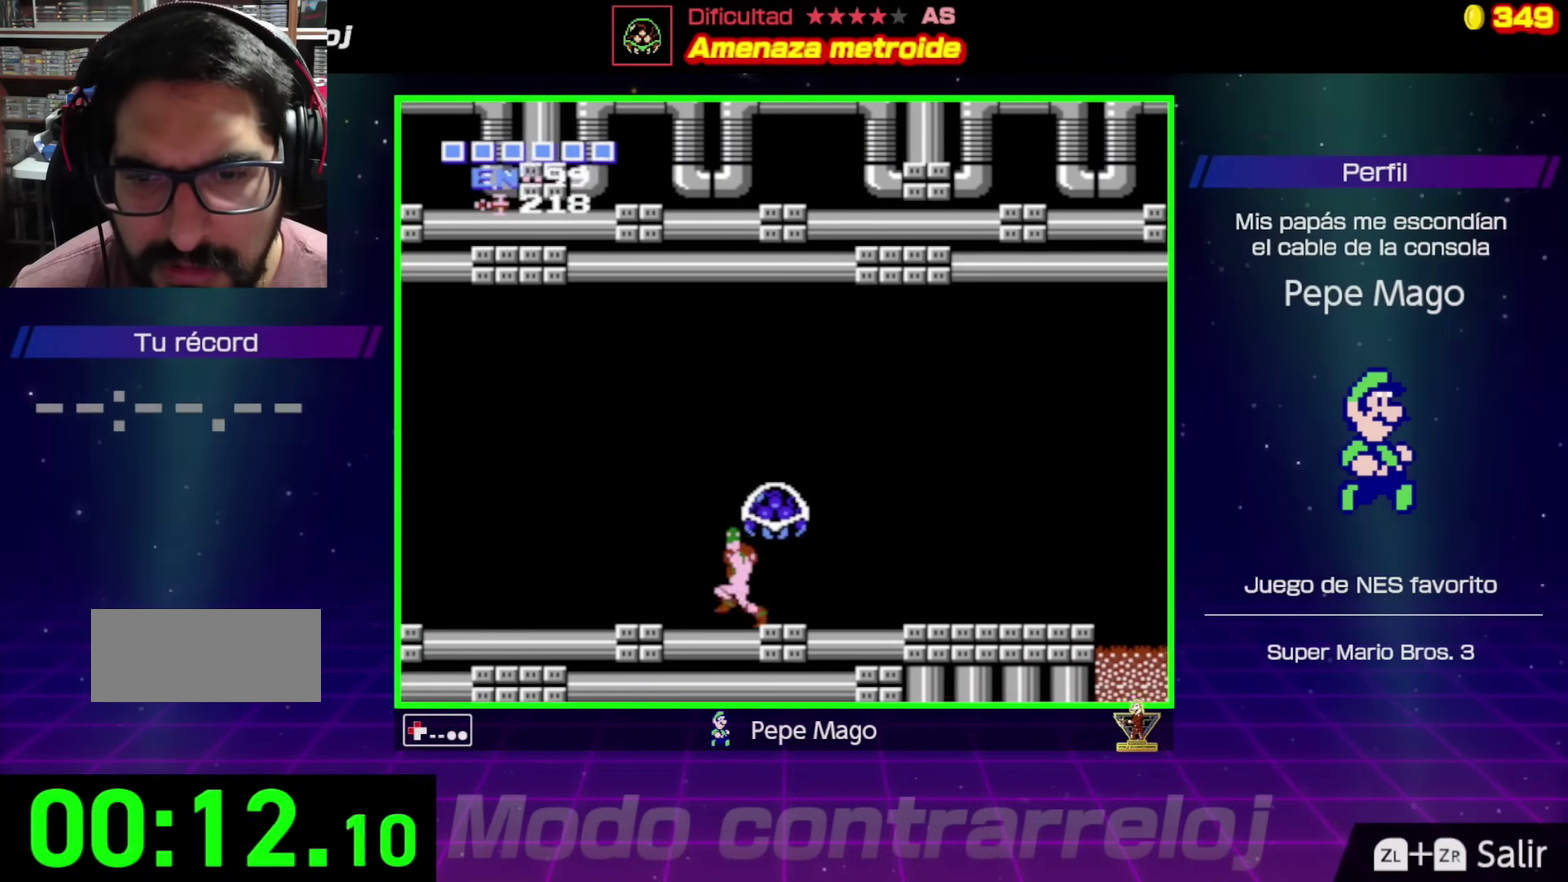
{"dt_ms": 500, "buttons": ["B", "DPAD_LEFT"], "events": [[33, "B", "down"], [117, "B", "up"], [250, "DPAD_UP", "up"], [450, "B", "down"]]}
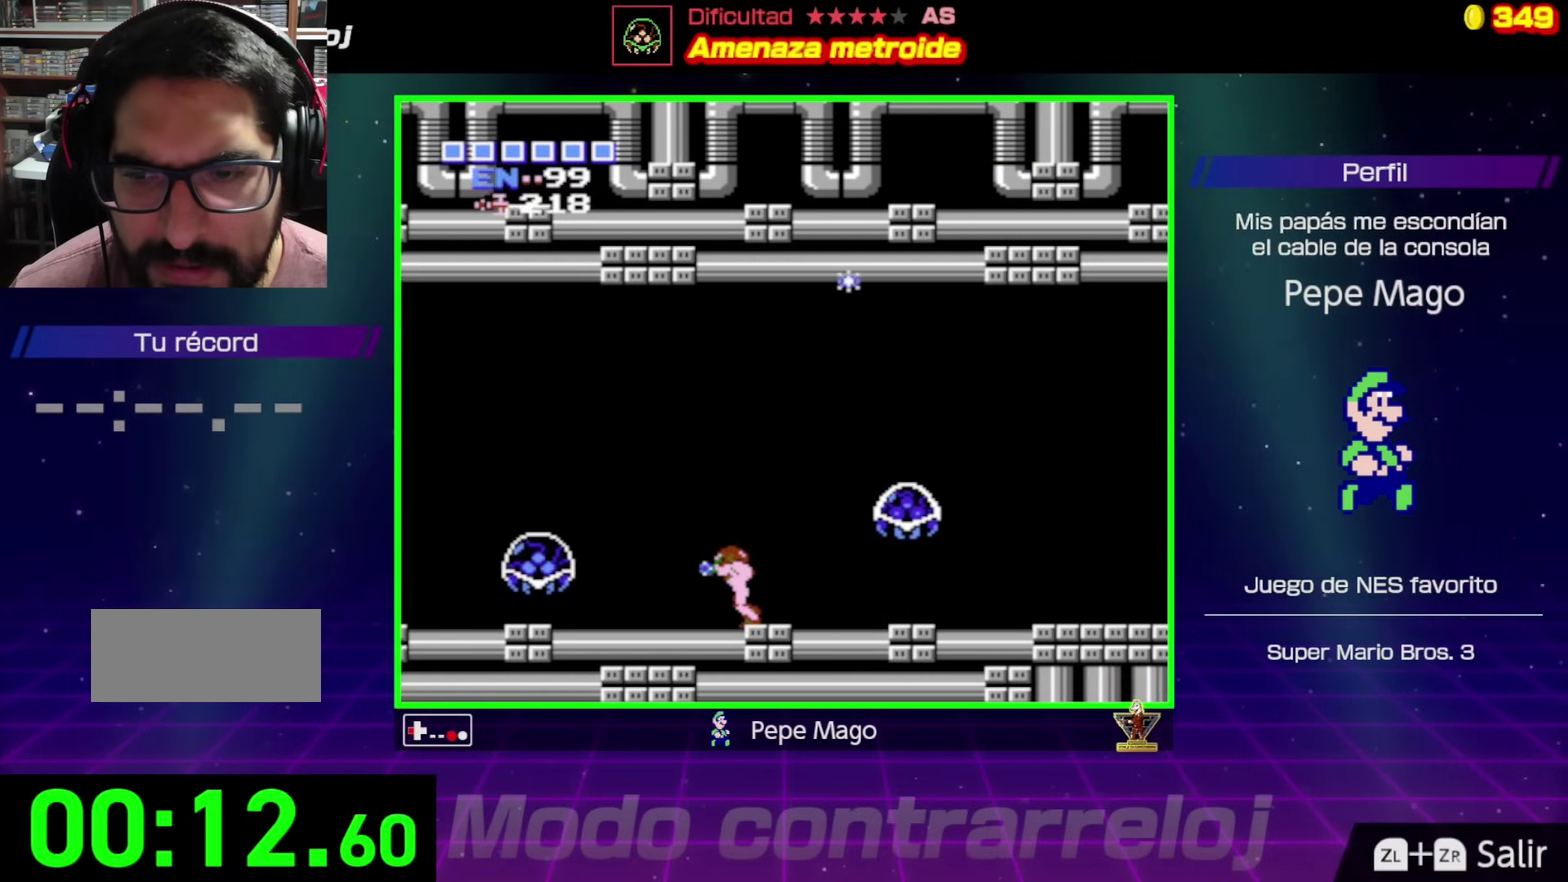
{"dt_ms": 500, "buttons": ["A", "DPAD_LEFT"], "events": [[33, "B", "up"], [100, "B", "down"], [183, "B", "up"], [250, "B", "down"], [333, "B", "up"], [433, "A", "down"]]}
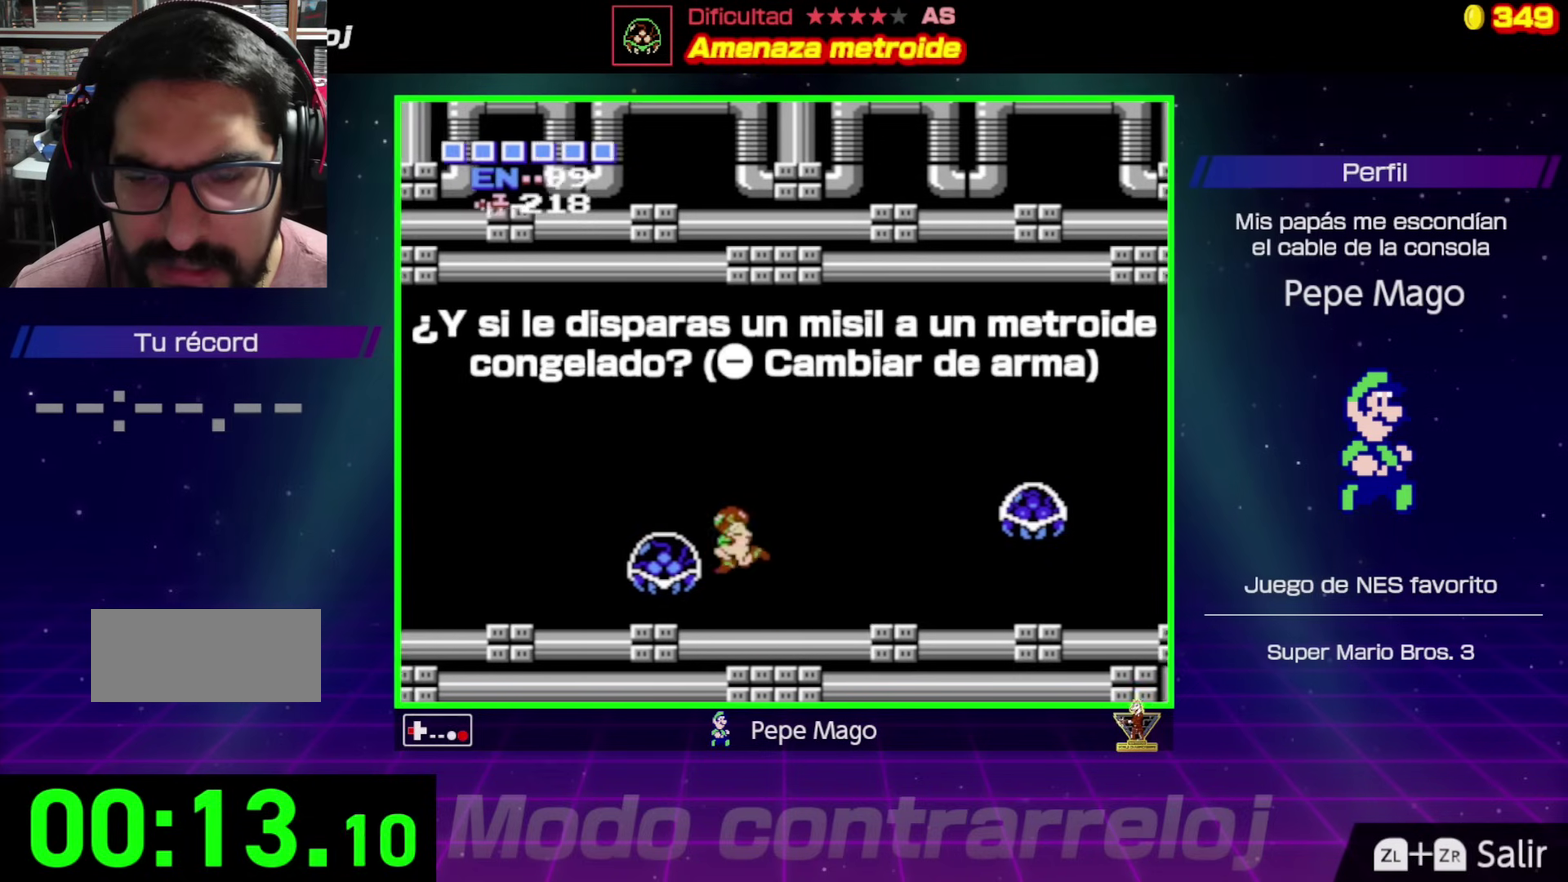
{"dt_ms": 500, "buttons": ["DPAD_LEFT"], "events": [[100, "B", "down"], [350, "B", "up"], [400, "A", "up"]]}
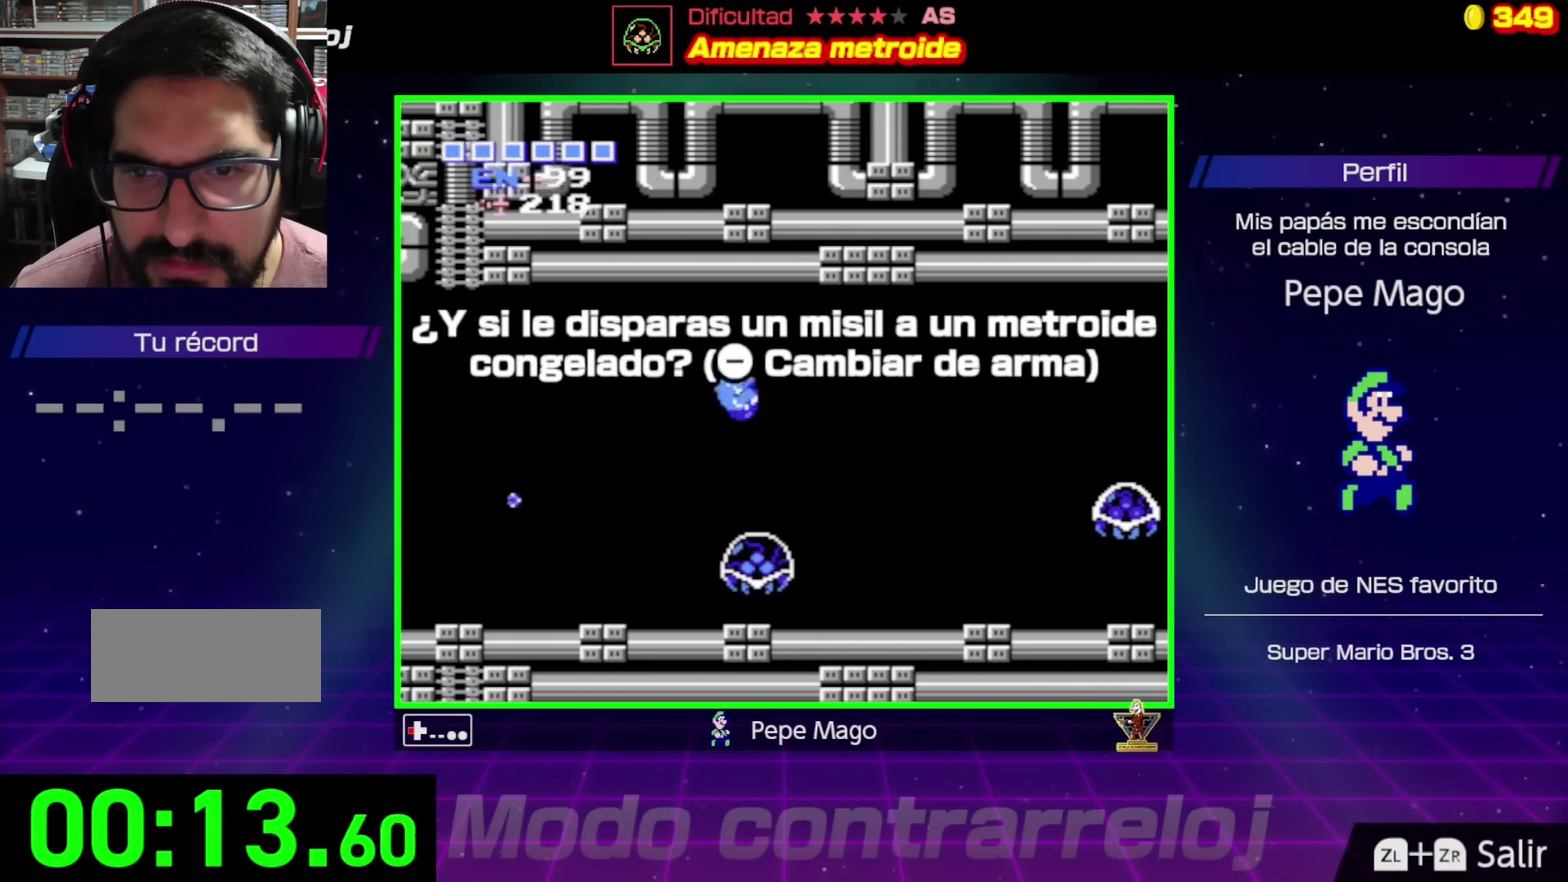
{"dt_ms": 500, "buttons": [], "events": [[267, "DPAD_LEFT", "up"]]}
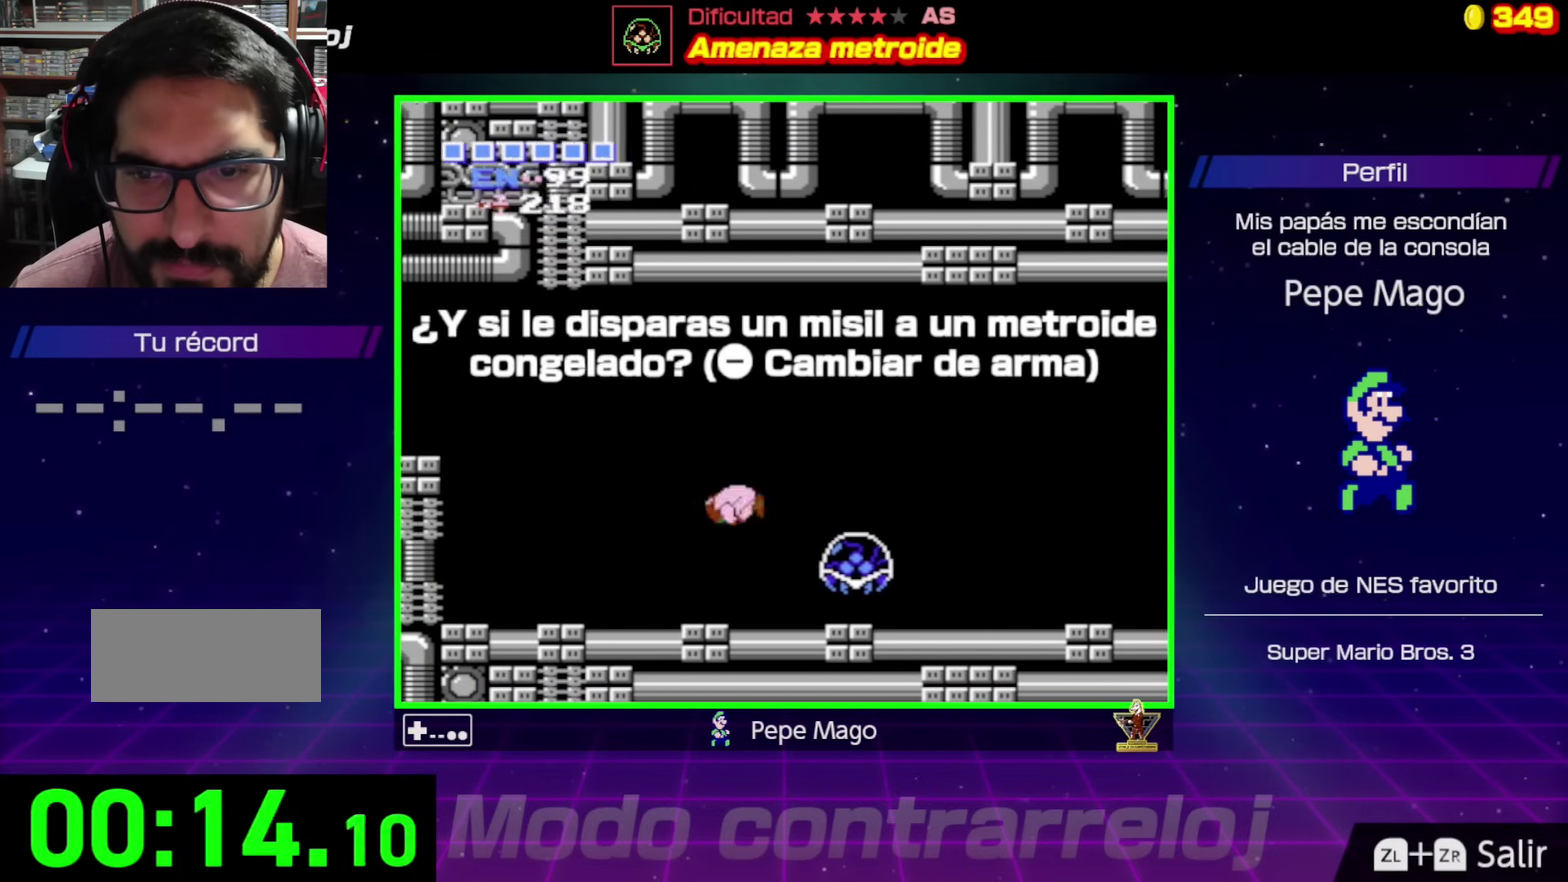
{"dt_ms": 500, "buttons": ["DPAD_RIGHT"], "events": [[150, "SELECT", "down"], [267, "SELECT", "up"], [433, "DPAD_RIGHT", "down"]]}
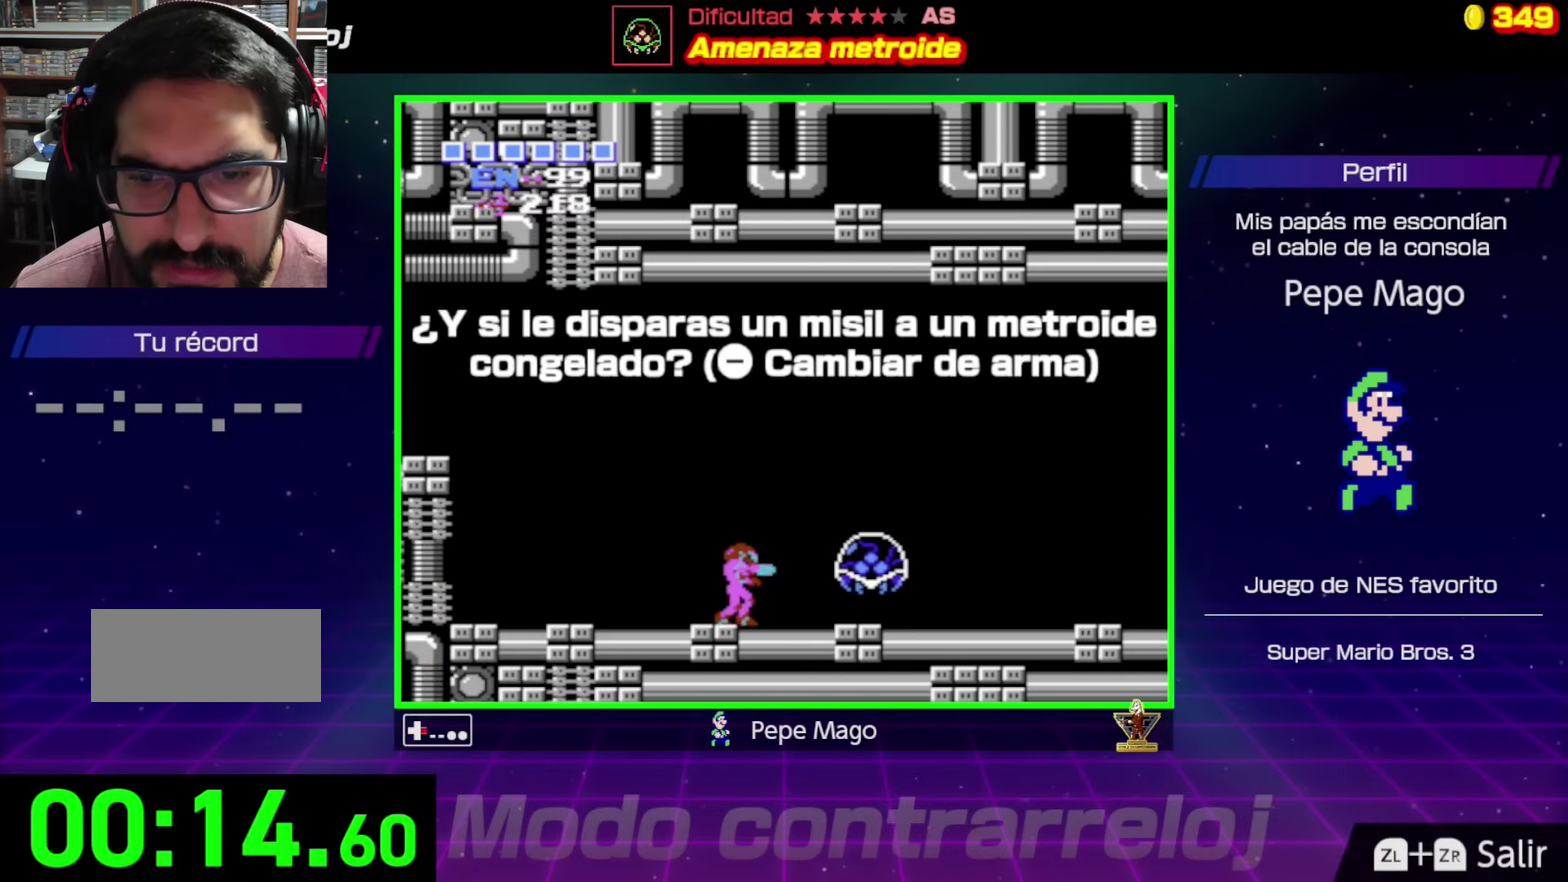
{"dt_ms": 500, "buttons": [], "events": [[17, "B", "down"], [33, "DPAD_RIGHT", "up"], [83, "B", "up"], [150, "B", "down"], [267, "B", "up"], [333, "B", "down"], [467, "B", "up"]]}
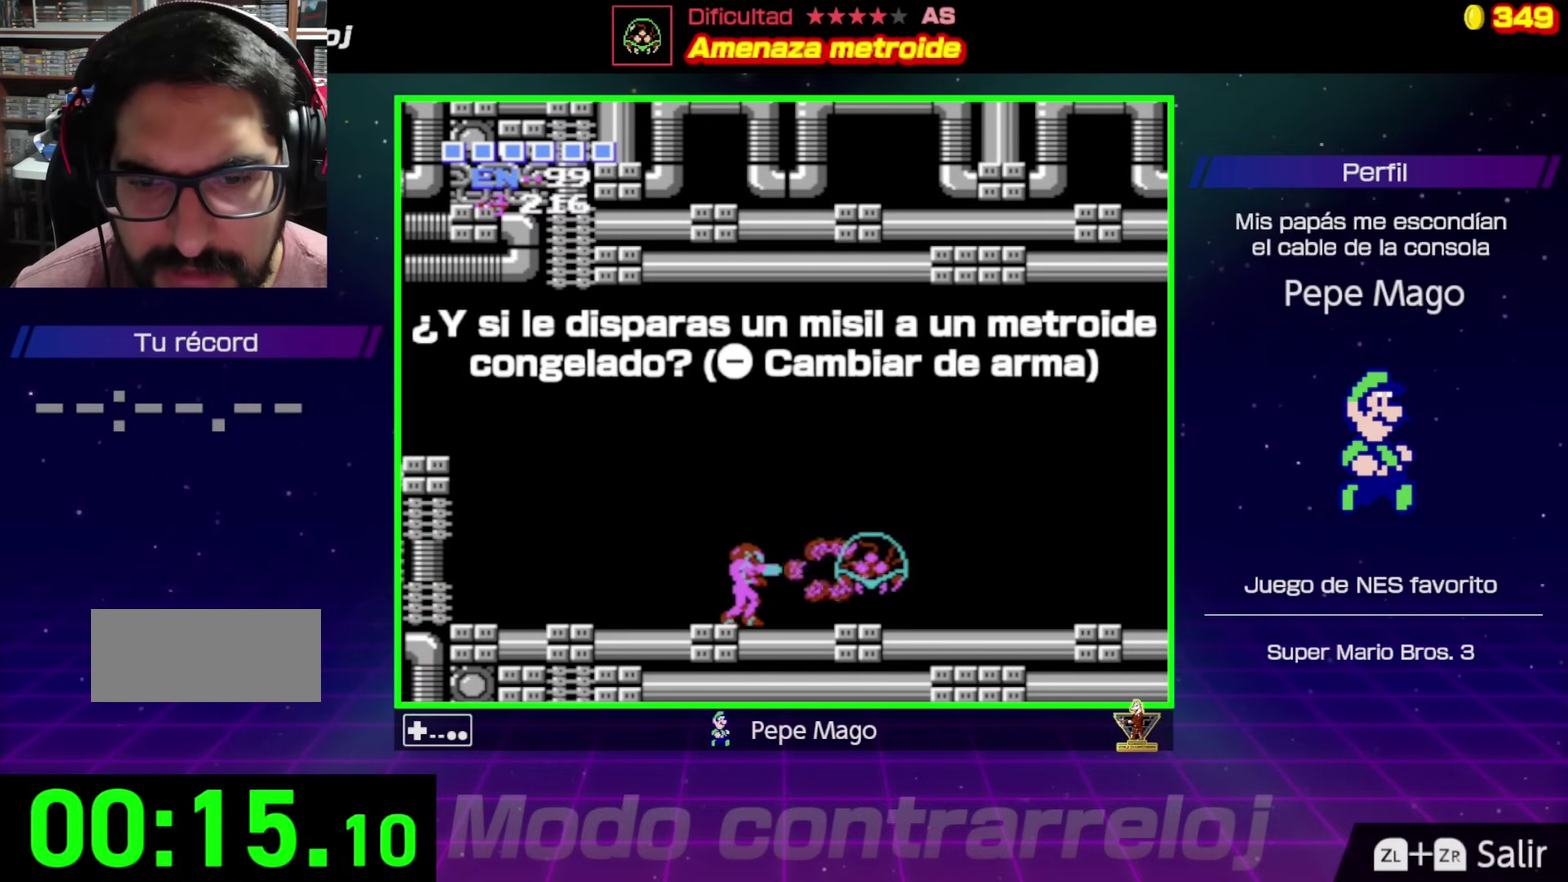
{"dt_ms": 500, "buttons": [], "events": [[33, "B", "down"], [67, "B", "up"], [117, "B", "down"], [167, "B", "up"], [233, "B", "down"], [283, "B", "up"], [317, "B", "down"], [367, "B", "up"], [417, "B", "down"], [483, "B", "up"]]}
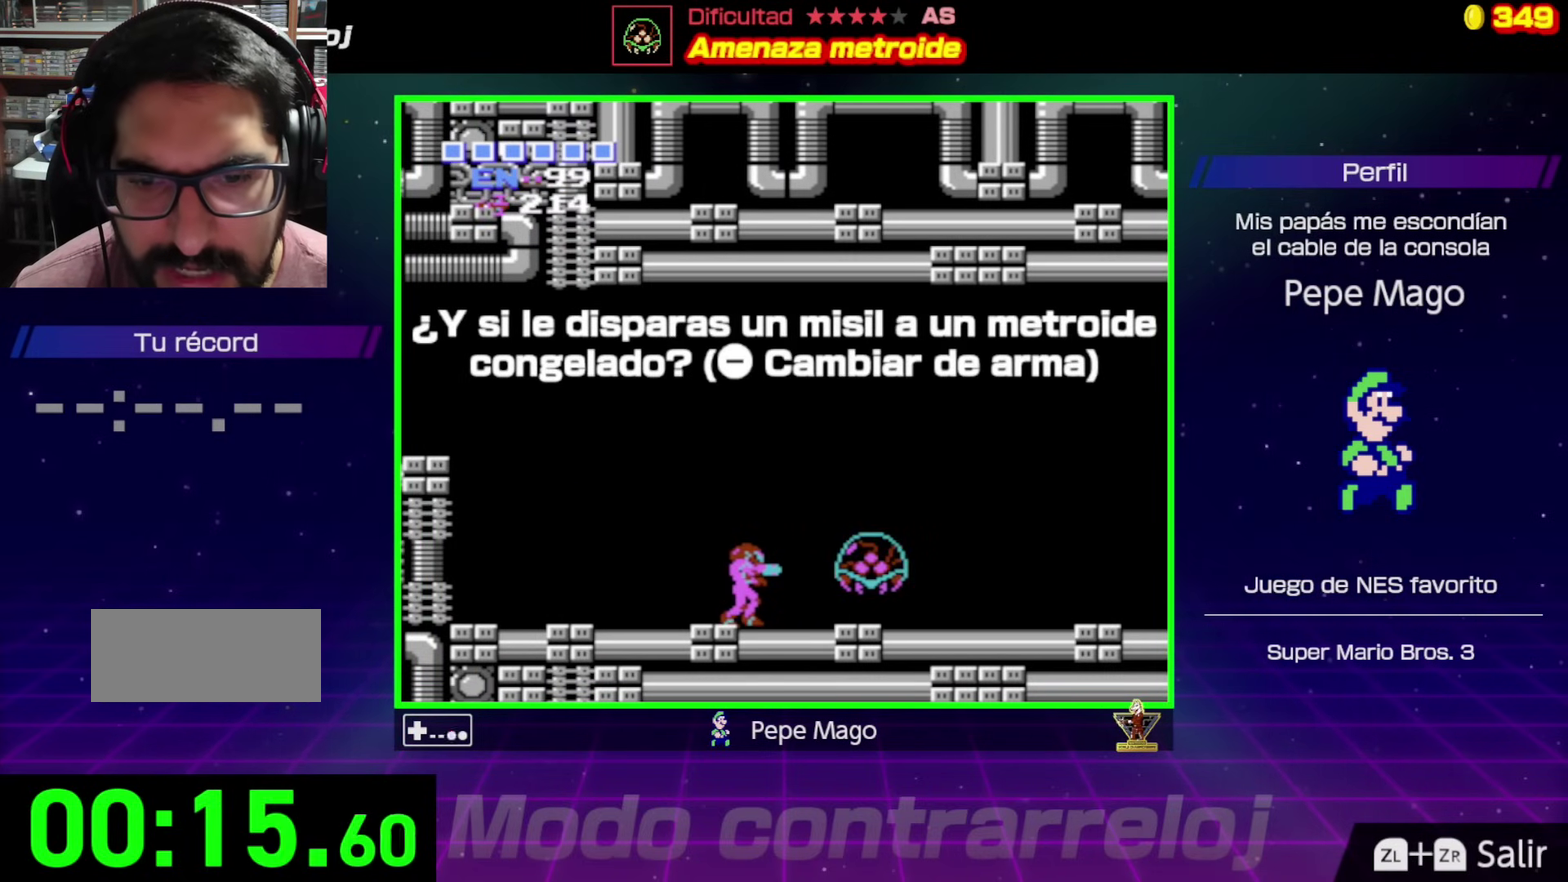
{"dt_ms": 500, "buttons": ["DPAD_LEFT"], "events": [[17, "B", "down"], [83, "B", "up"], [133, "B", "down"], [183, "B", "up"], [217, "B", "down"], [283, "B", "up"], [333, "B", "down"], [383, "B", "up"], [450, "DPAD_LEFT", "down"]]}